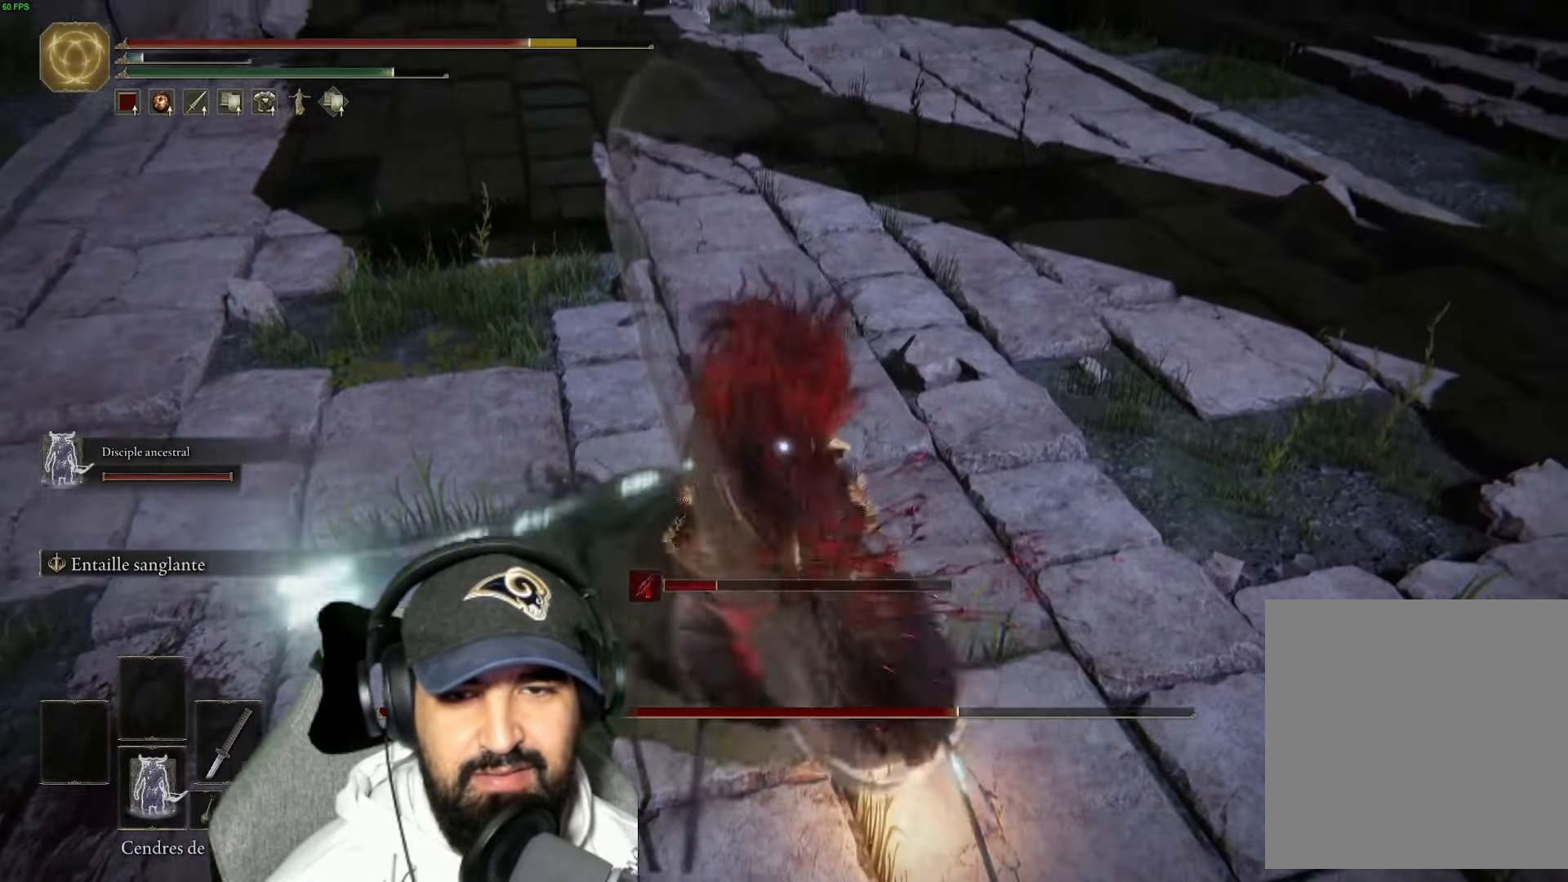
Gameplay with a controller (Xbox layout); each line is a JSON object with the inputs held at the frame after it. "events" lists button and stick changes between this image and that frame as [ms after this image, input, new state], when the widget could be followed in between.
{"buttons": ["B", "R2"], "left_stick": "down", "right_stick": "center", "events": [[383, "L2", "up"], [400, "B", "down"], [417, "R2", "down"], [417, "left_stick", "down"]]}
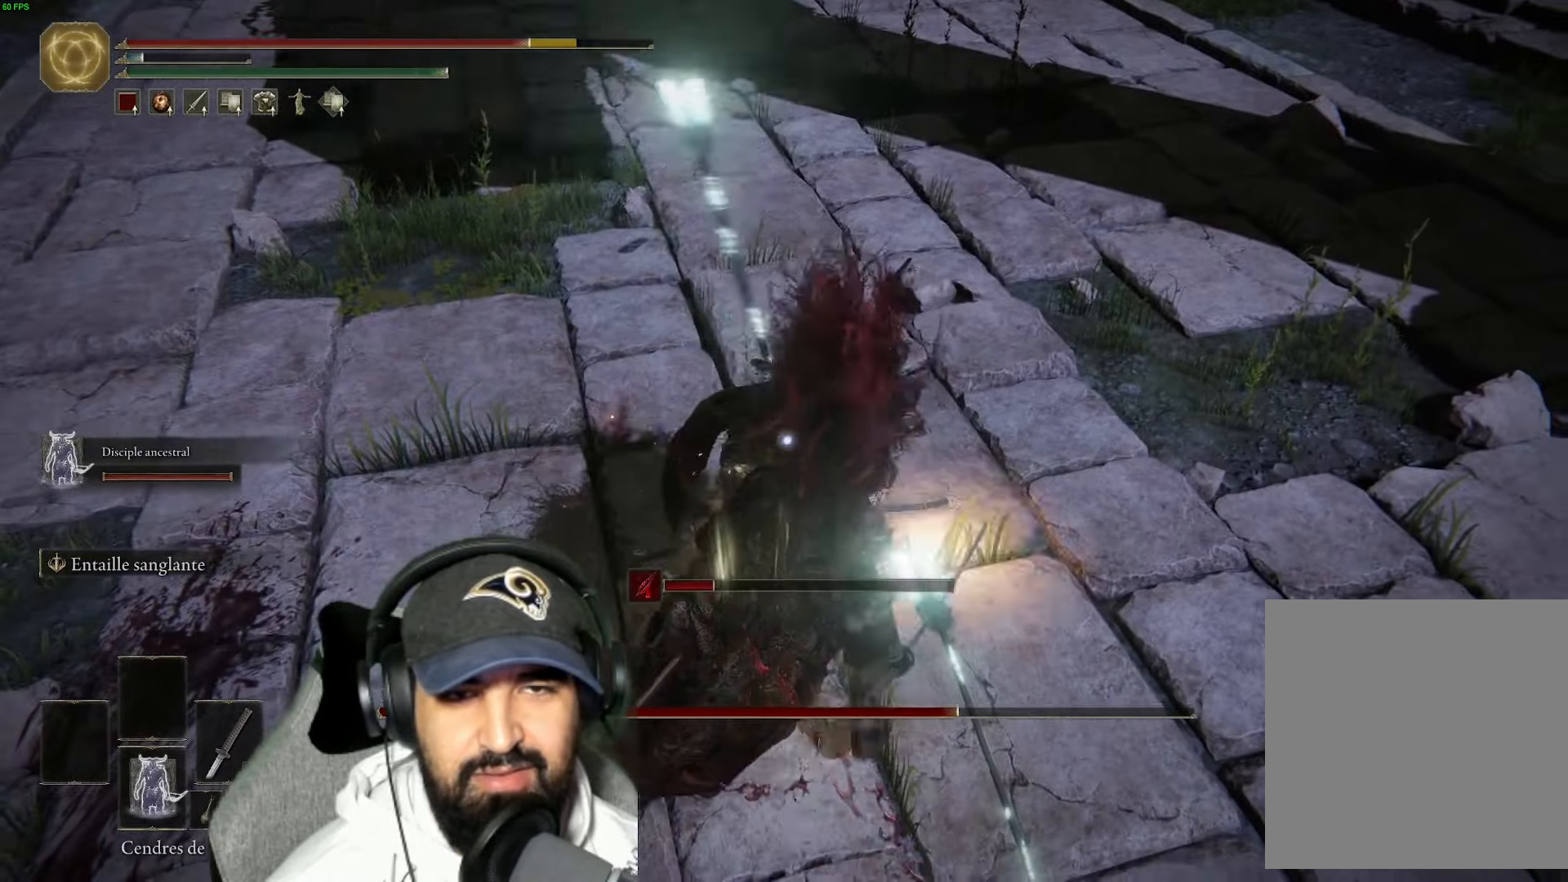
{"buttons": [], "left_stick": "down", "right_stick": "center", "events": [[17, "R2", "up"], [33, "B", "up"], [83, "B", "down"], [217, "B", "up"], [317, "B", "down"], [433, "B", "up"]]}
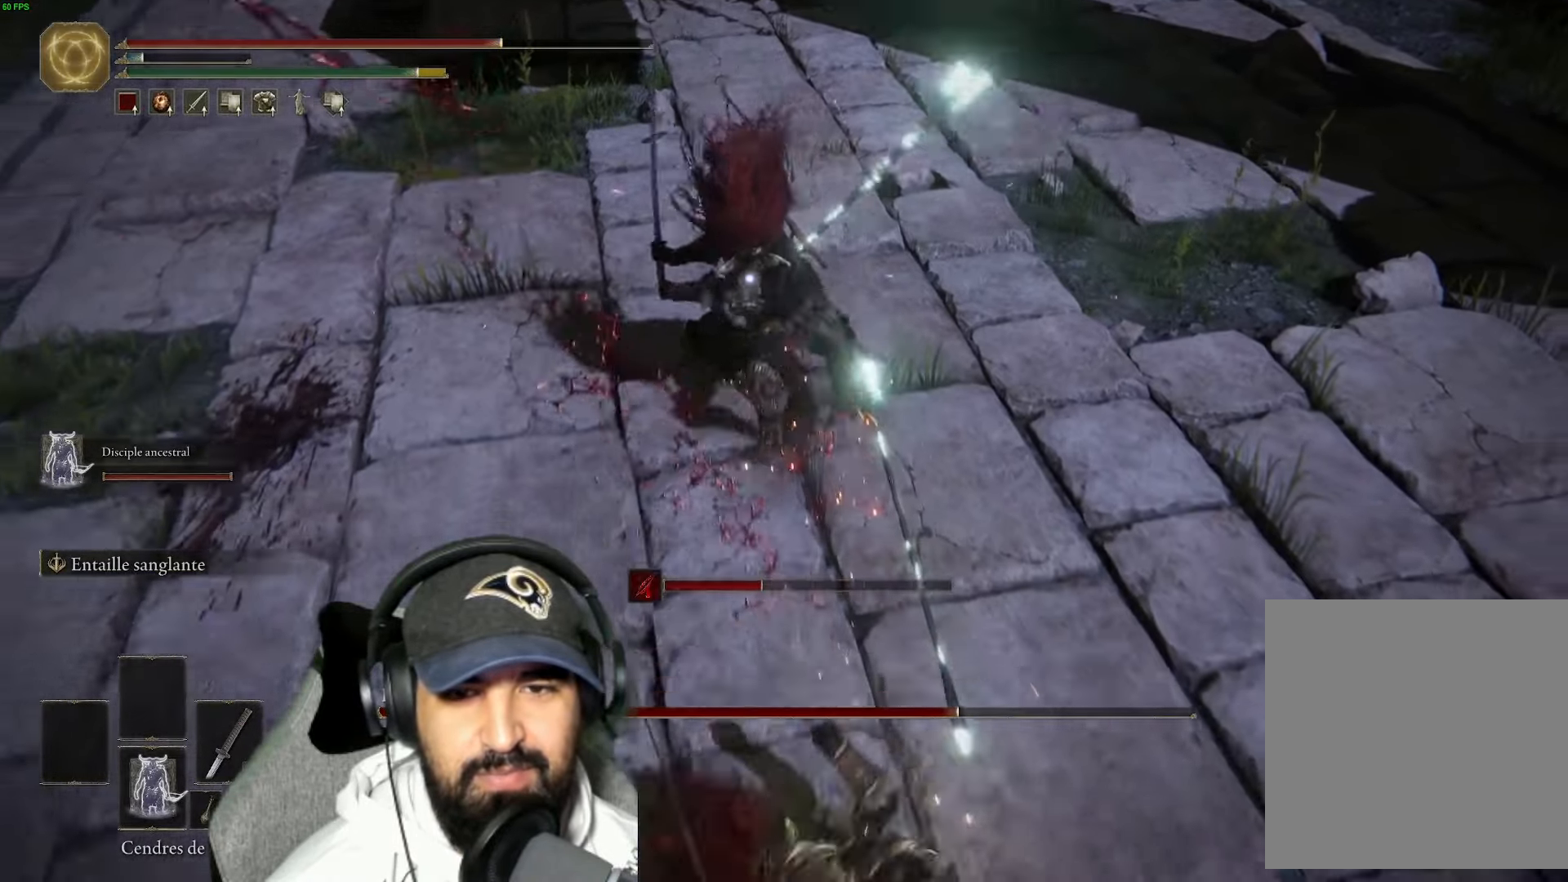
{"buttons": ["B"], "left_stick": "down", "right_stick": "center", "events": [[33, "B", "down"], [133, "B", "up"], [217, "B", "down"], [317, "B", "up"], [417, "B", "down"]]}
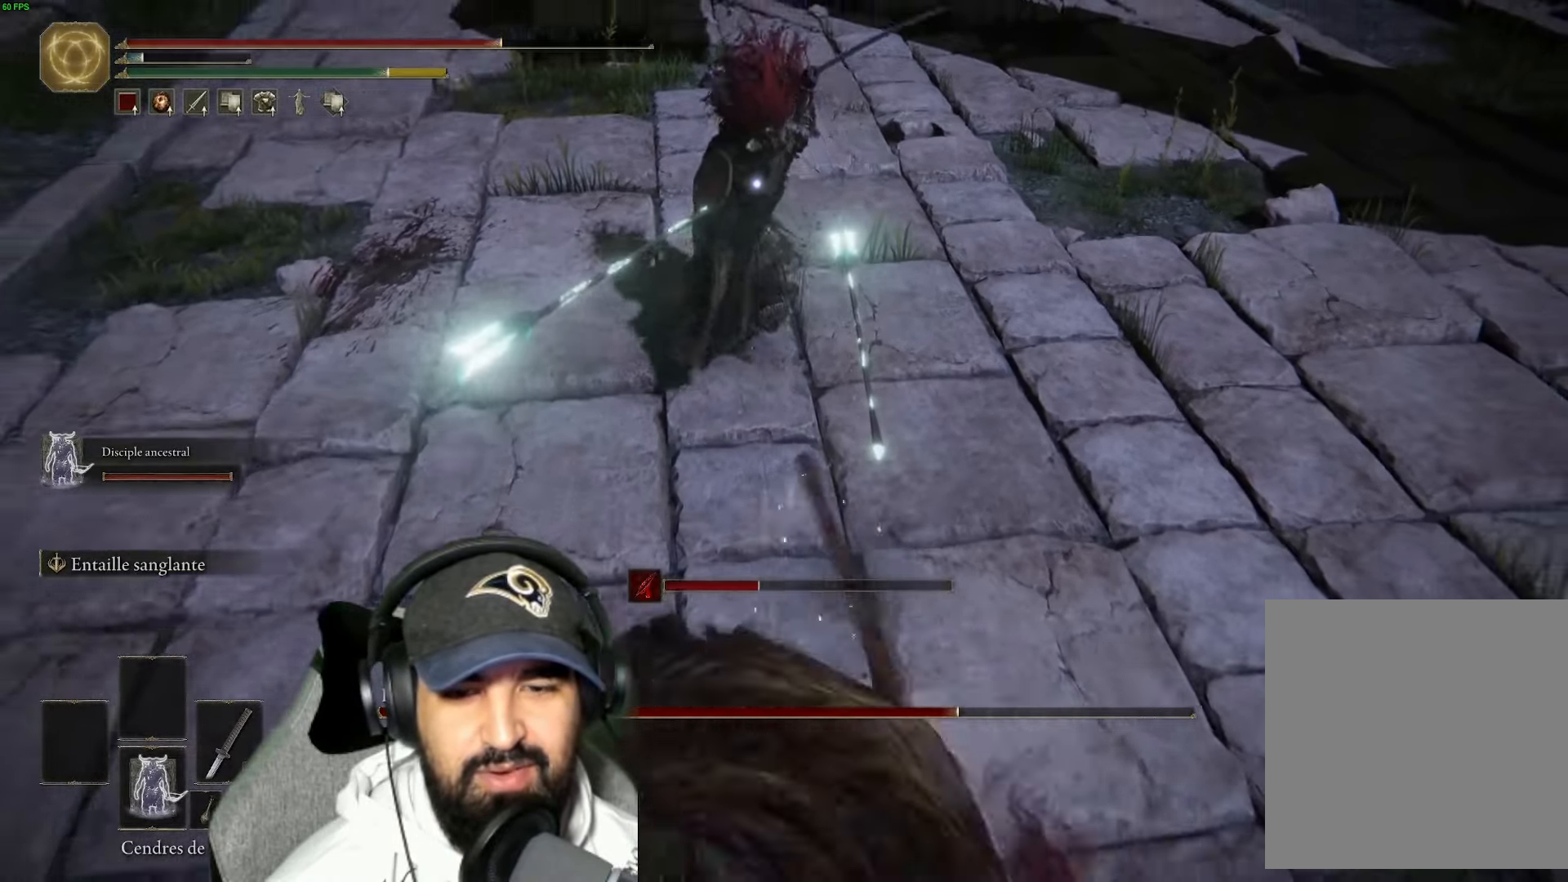
{"buttons": [], "left_stick": "down", "right_stick": "center", "events": [[50, "B", "up"], [133, "B", "down"], [267, "B", "up"], [367, "B", "down"], [483, "B", "up"]]}
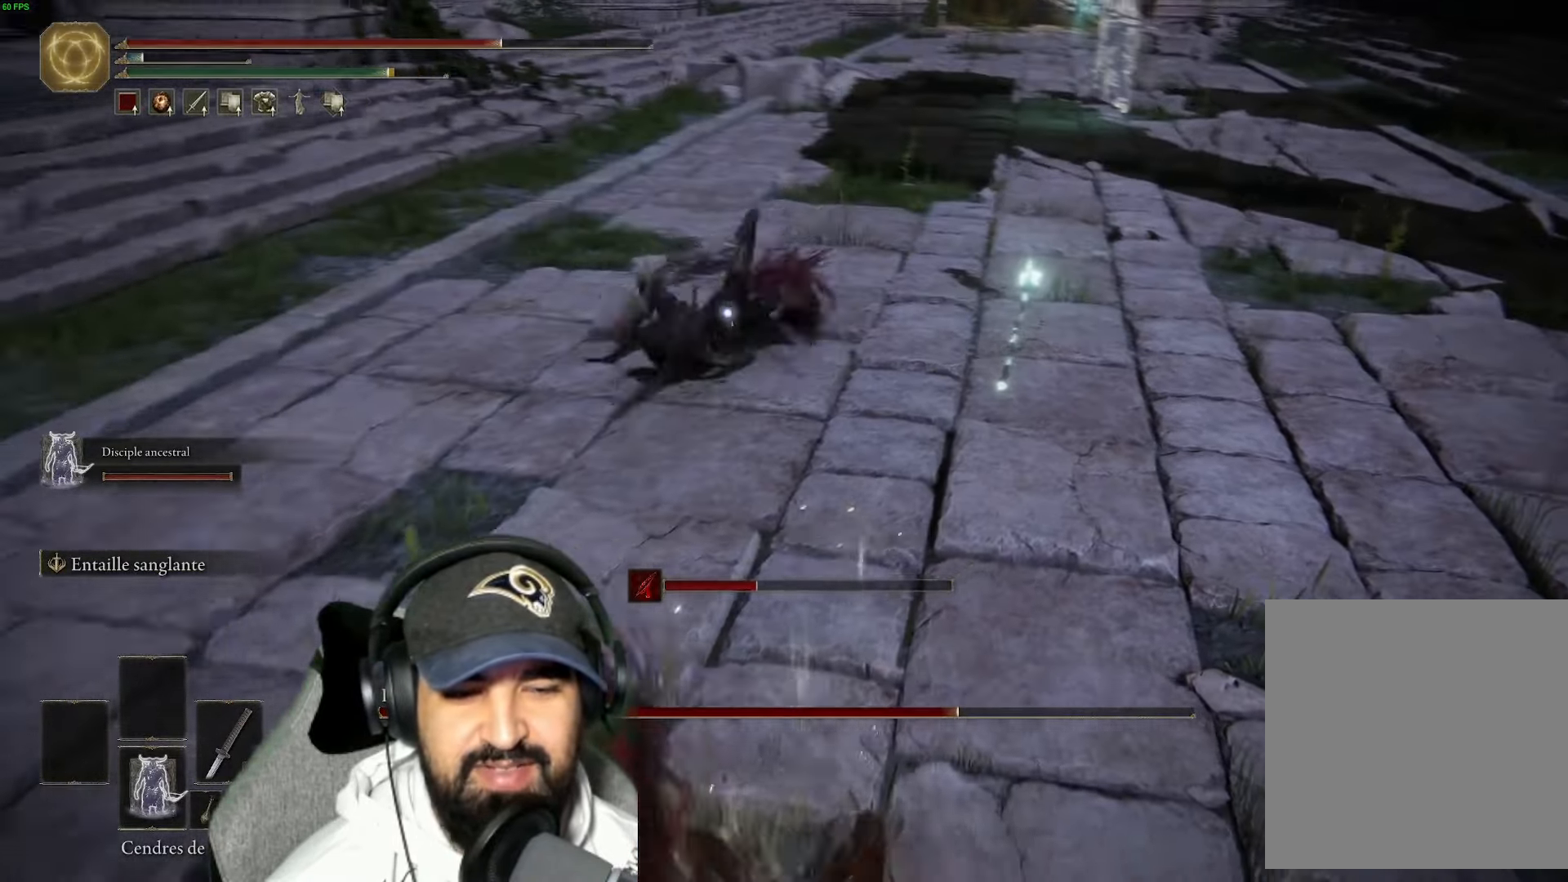
{"buttons": ["B"], "left_stick": "down", "right_stick": "center", "events": [[100, "B", "down"], [233, "B", "up"], [400, "B", "down"]]}
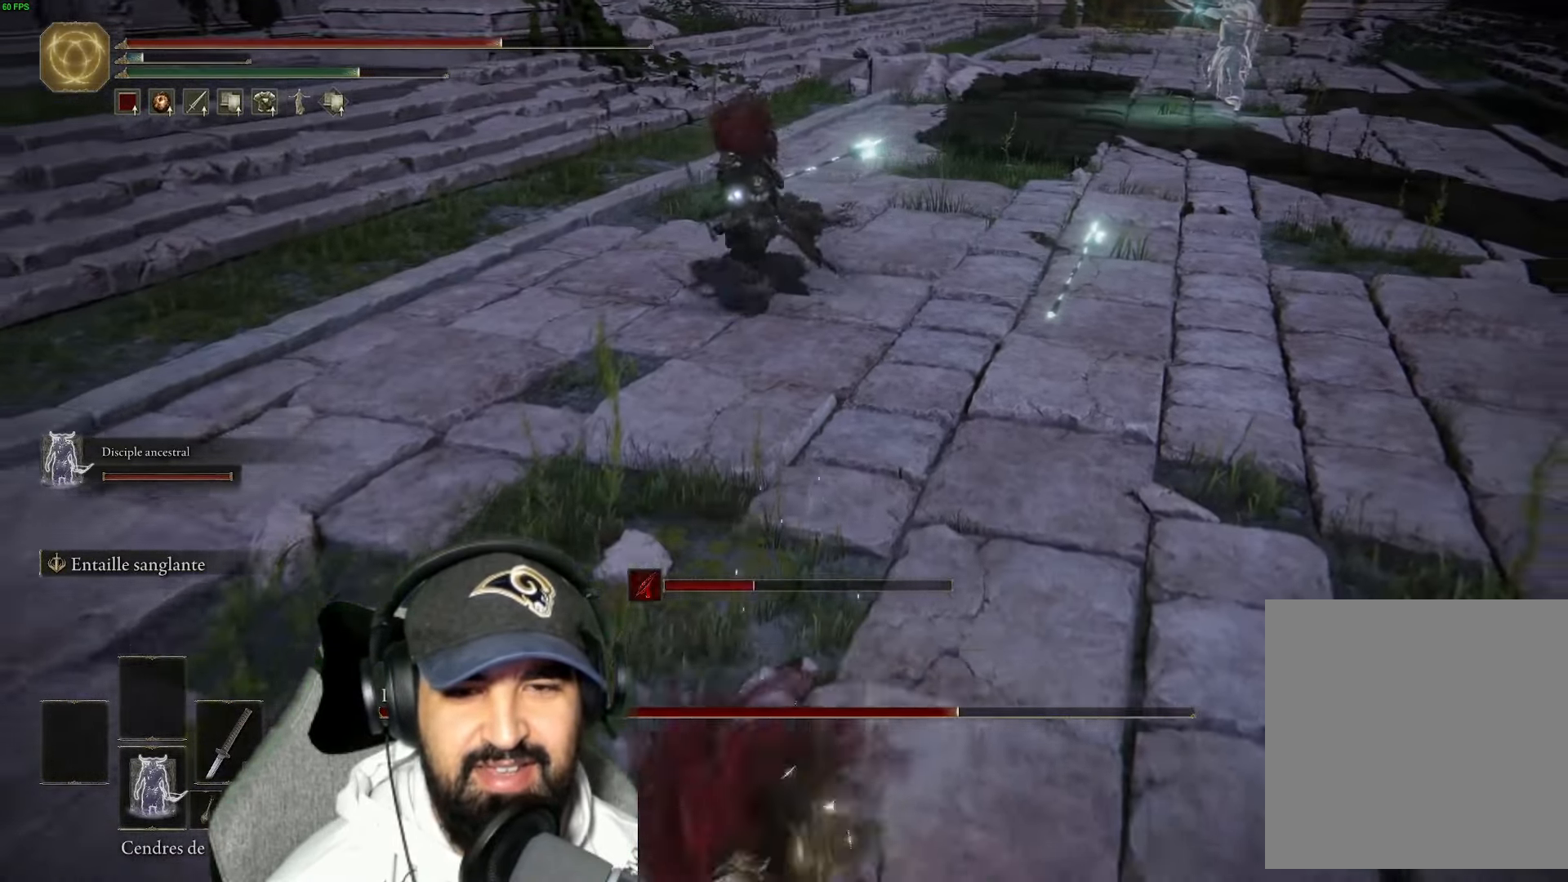
{"buttons": [], "left_stick": "down", "right_stick": "center", "events": [[17, "B", "up"], [133, "L2", "down"], [183, "L2", "up"]]}
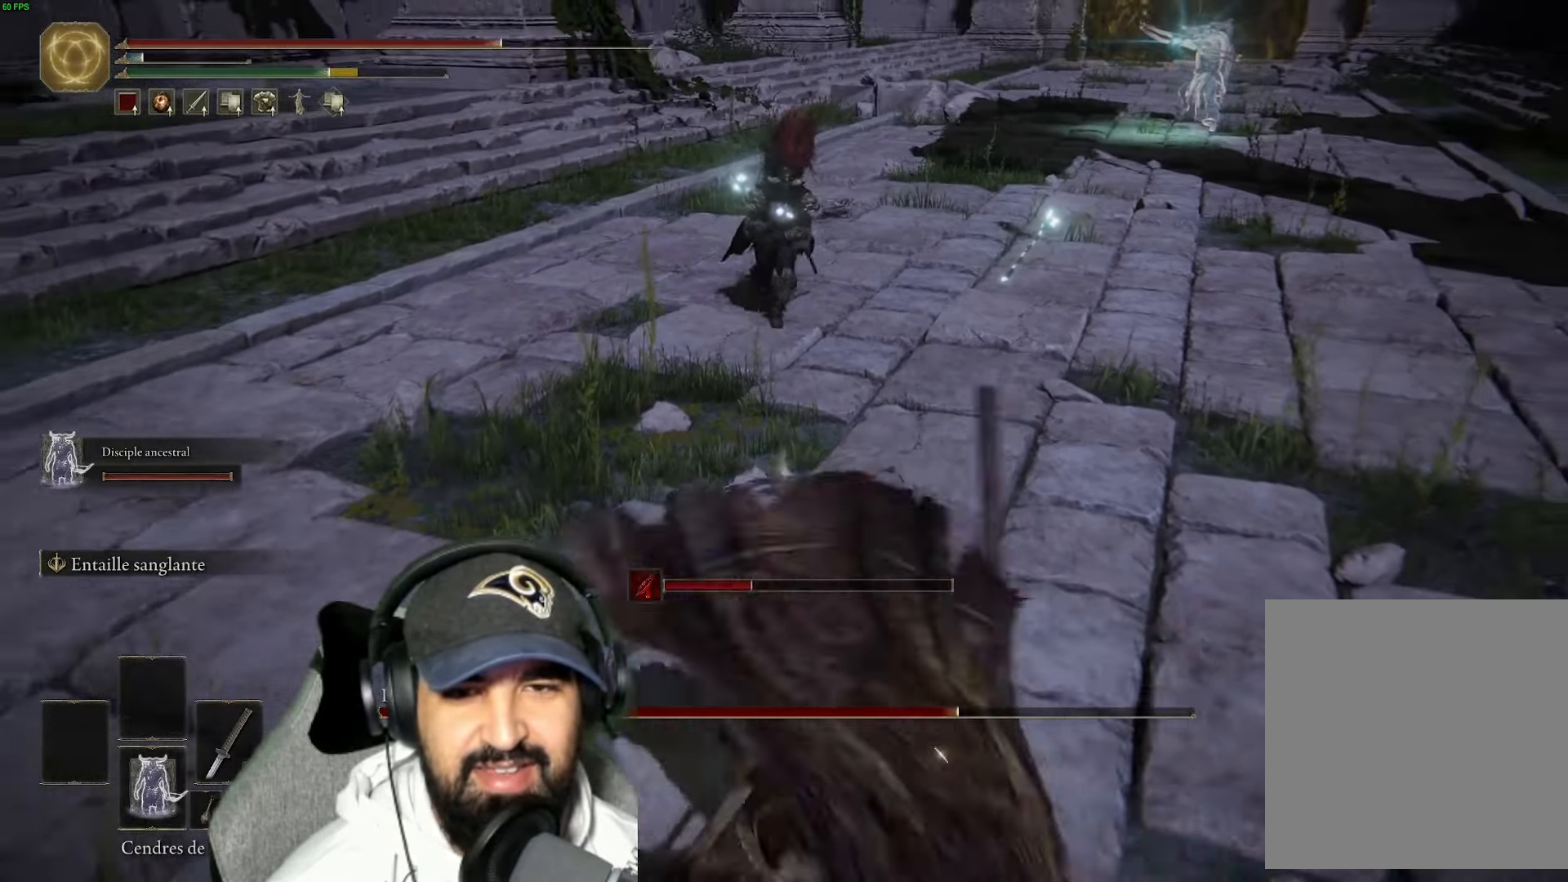
{"buttons": ["DPAD_DOWN"], "left_stick": "down", "right_stick": "center", "events": [[267, "DPAD_DOWN", "down"], [350, "DPAD_DOWN", "up"], [500, "DPAD_DOWN", "down"]]}
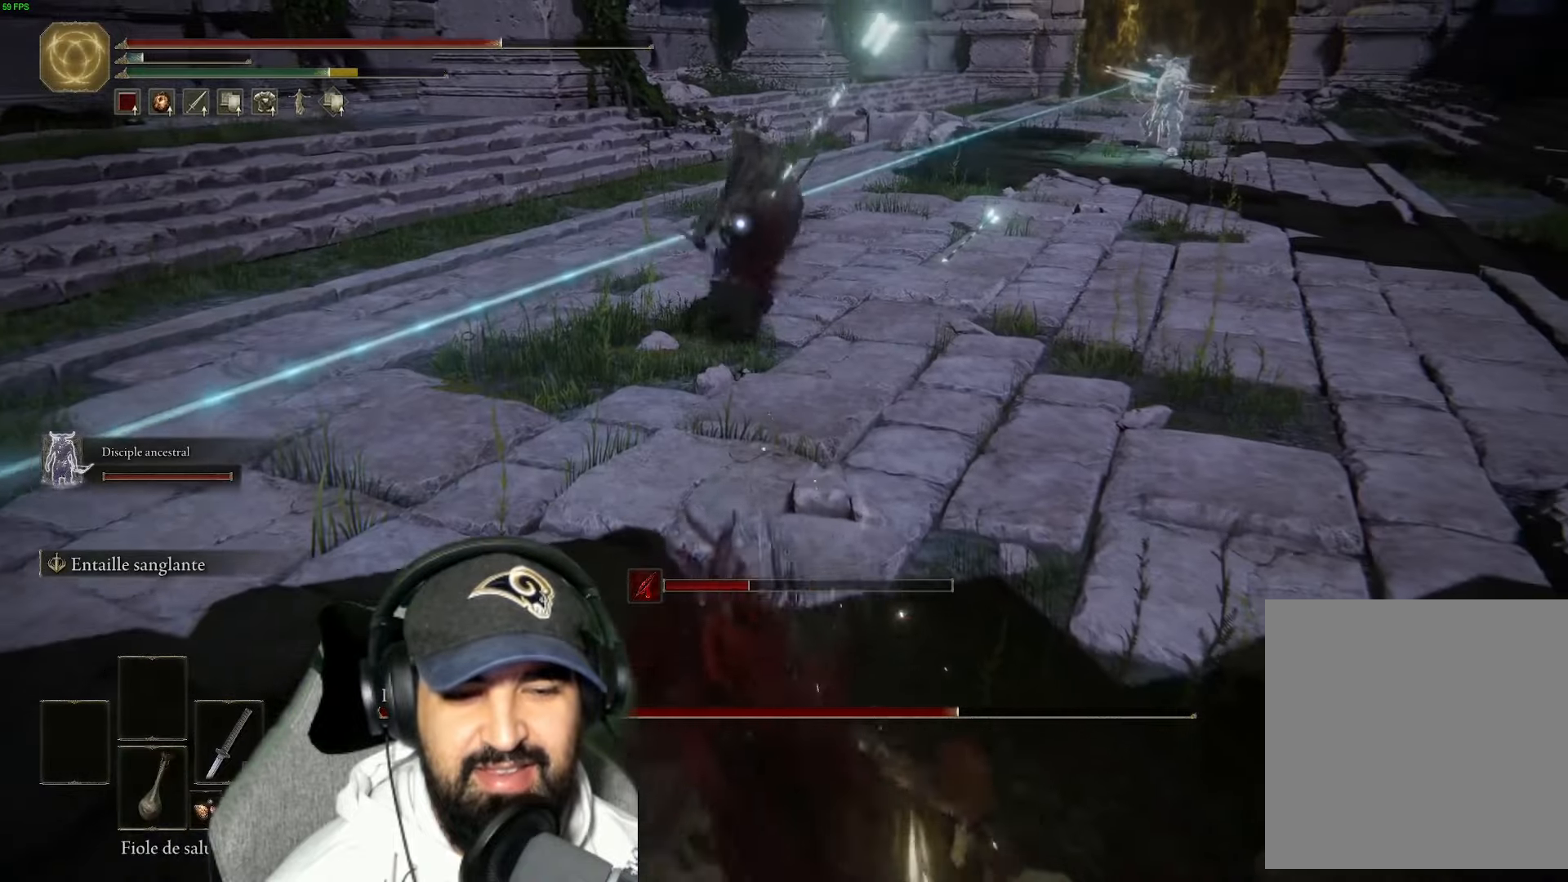
{"buttons": ["DPAD_DOWN"], "left_stick": "down", "right_stick": "center", "events": [[67, "DPAD_DOWN", "up"], [400, "DPAD_DOWN", "down"]]}
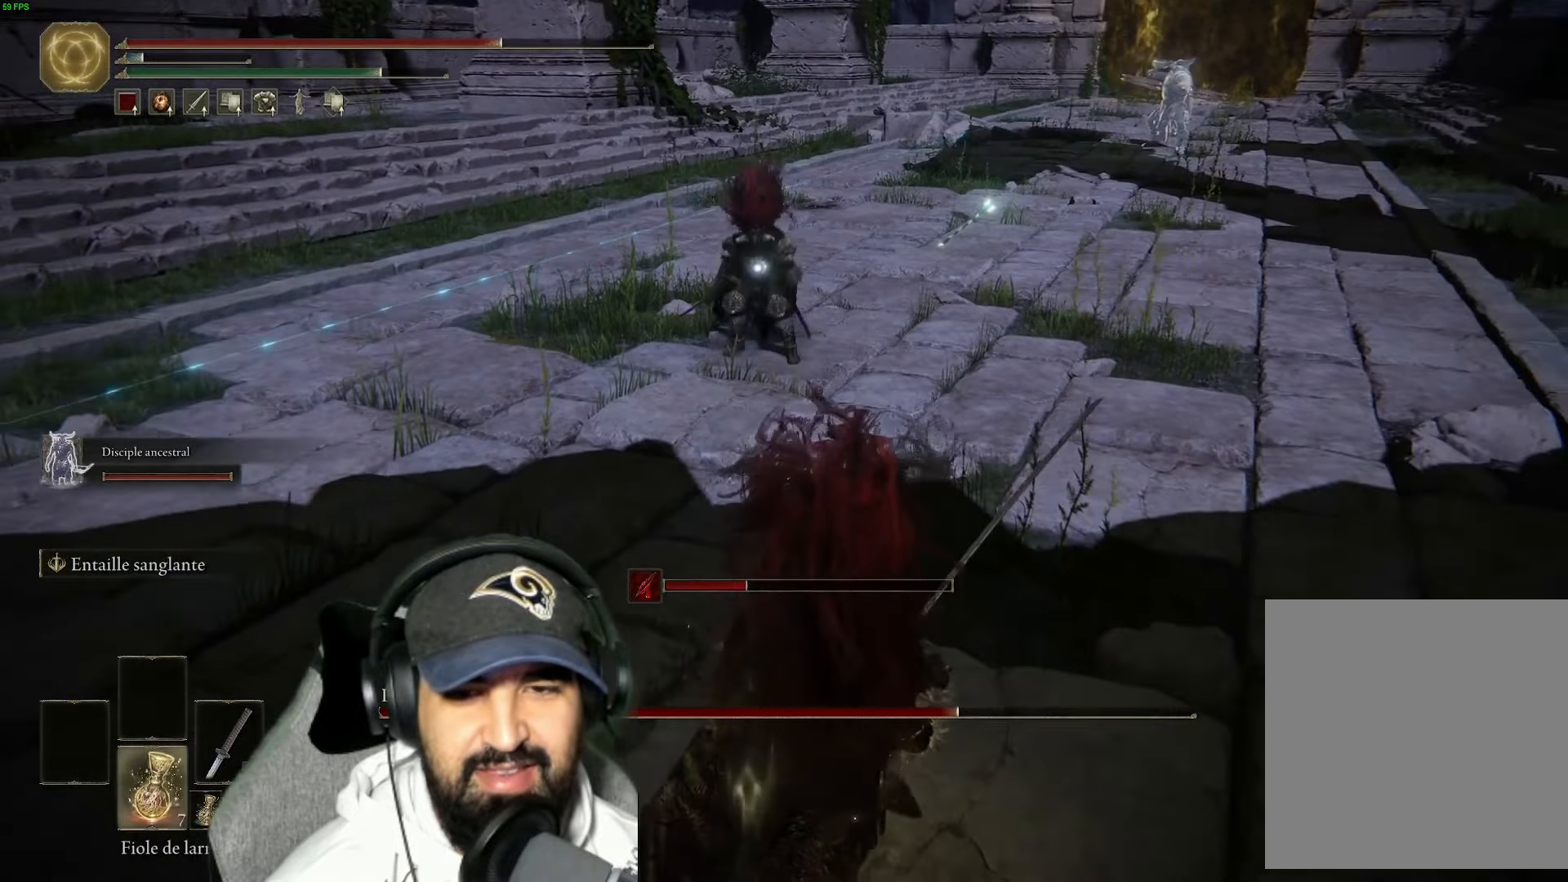
{"buttons": [], "left_stick": "left", "right_stick": "center", "events": [[17, "DPAD_DOWN", "up"], [50, "left_stick", "down-left"], [300, "left_stick", "left"]]}
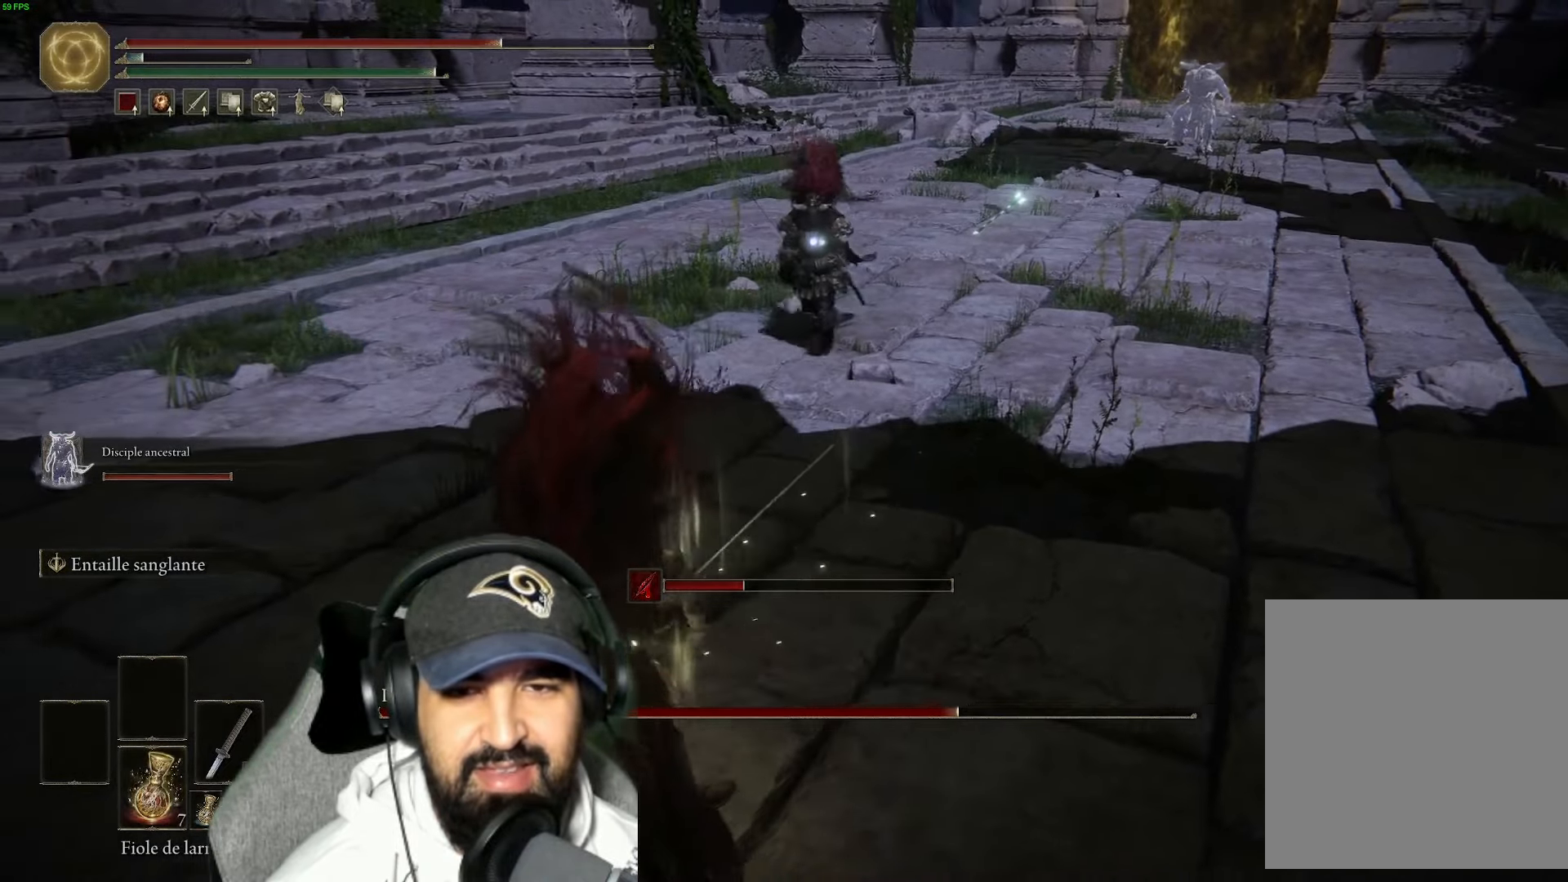
{"buttons": ["L2"], "left_stick": "center", "right_stick": "center", "events": [[117, "left_stick", "up-left"], [184, "L2", "down"], [334, "left_stick", "center"]]}
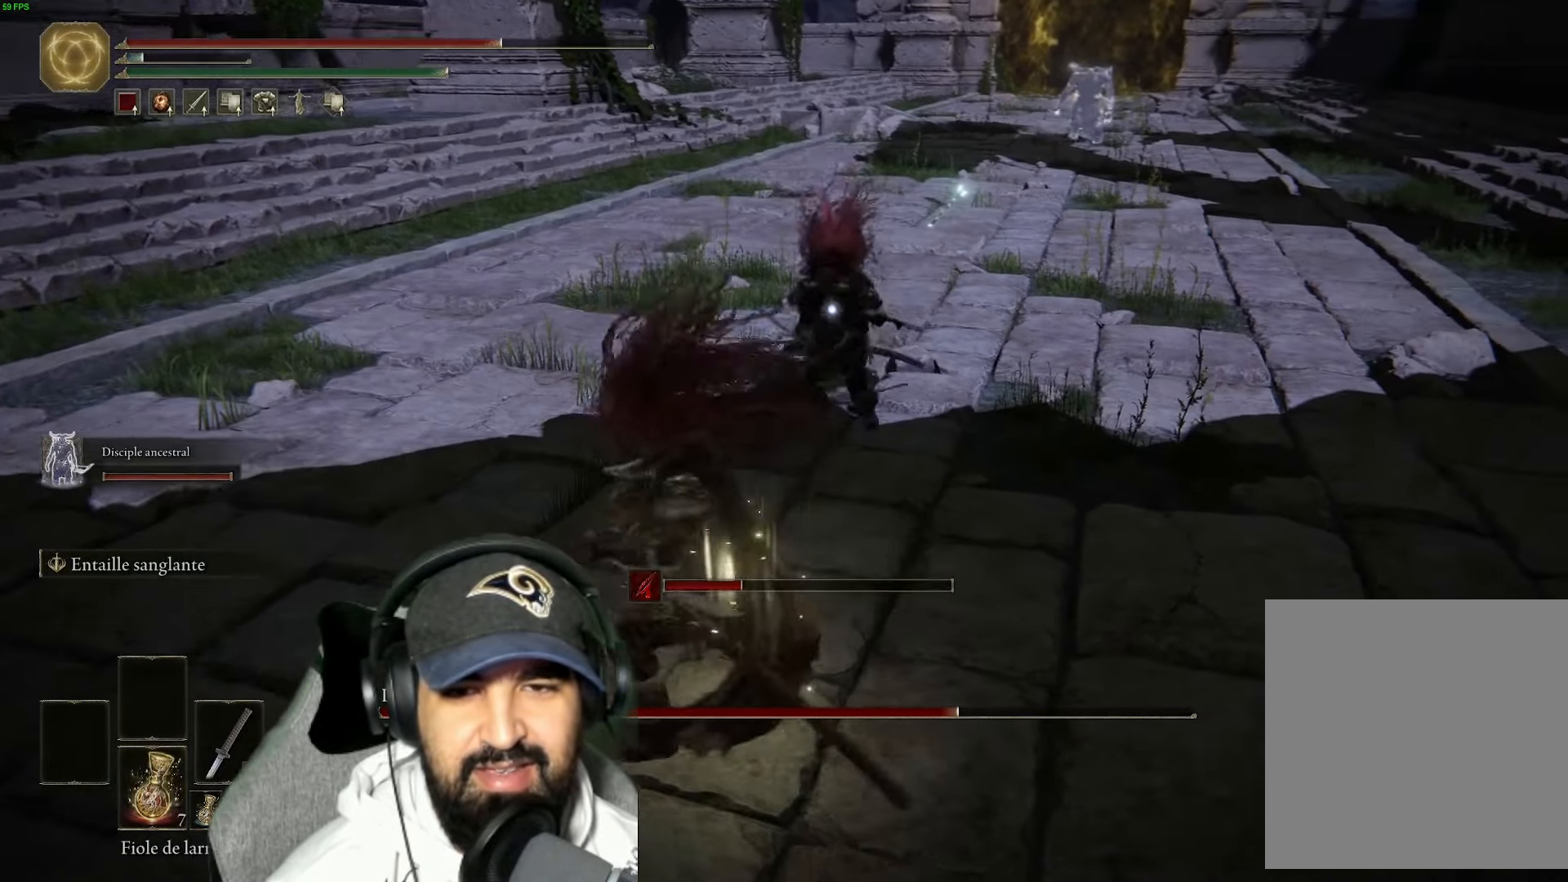
{"buttons": ["L2"], "left_stick": "center", "right_stick": "center", "events": []}
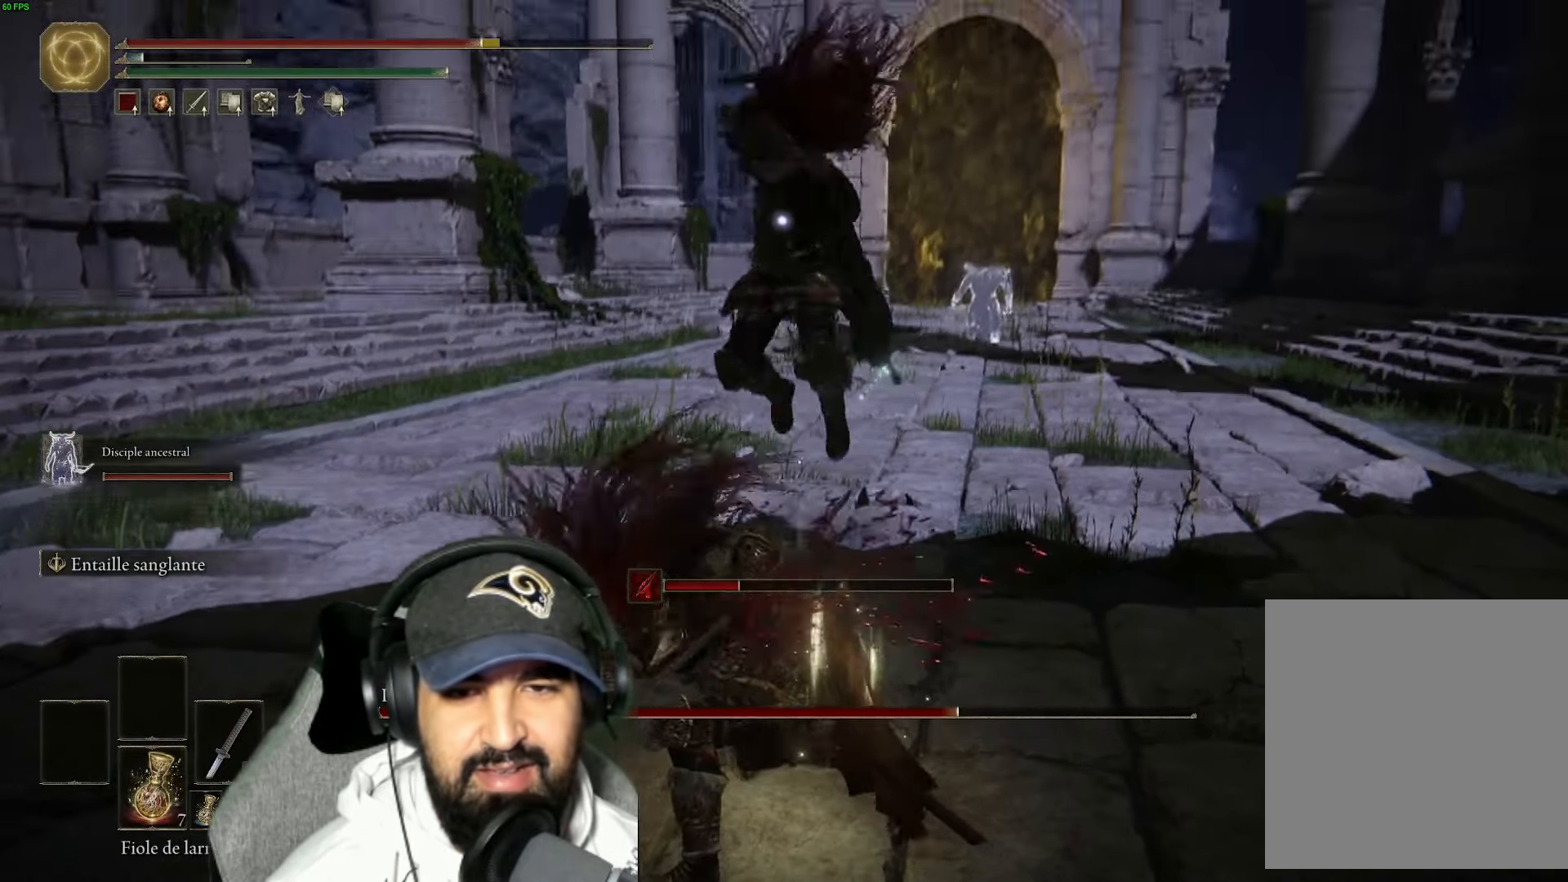
{"buttons": ["B"], "left_stick": "center", "right_stick": "center", "events": [[400, "L2", "up"], [484, "B", "down"]]}
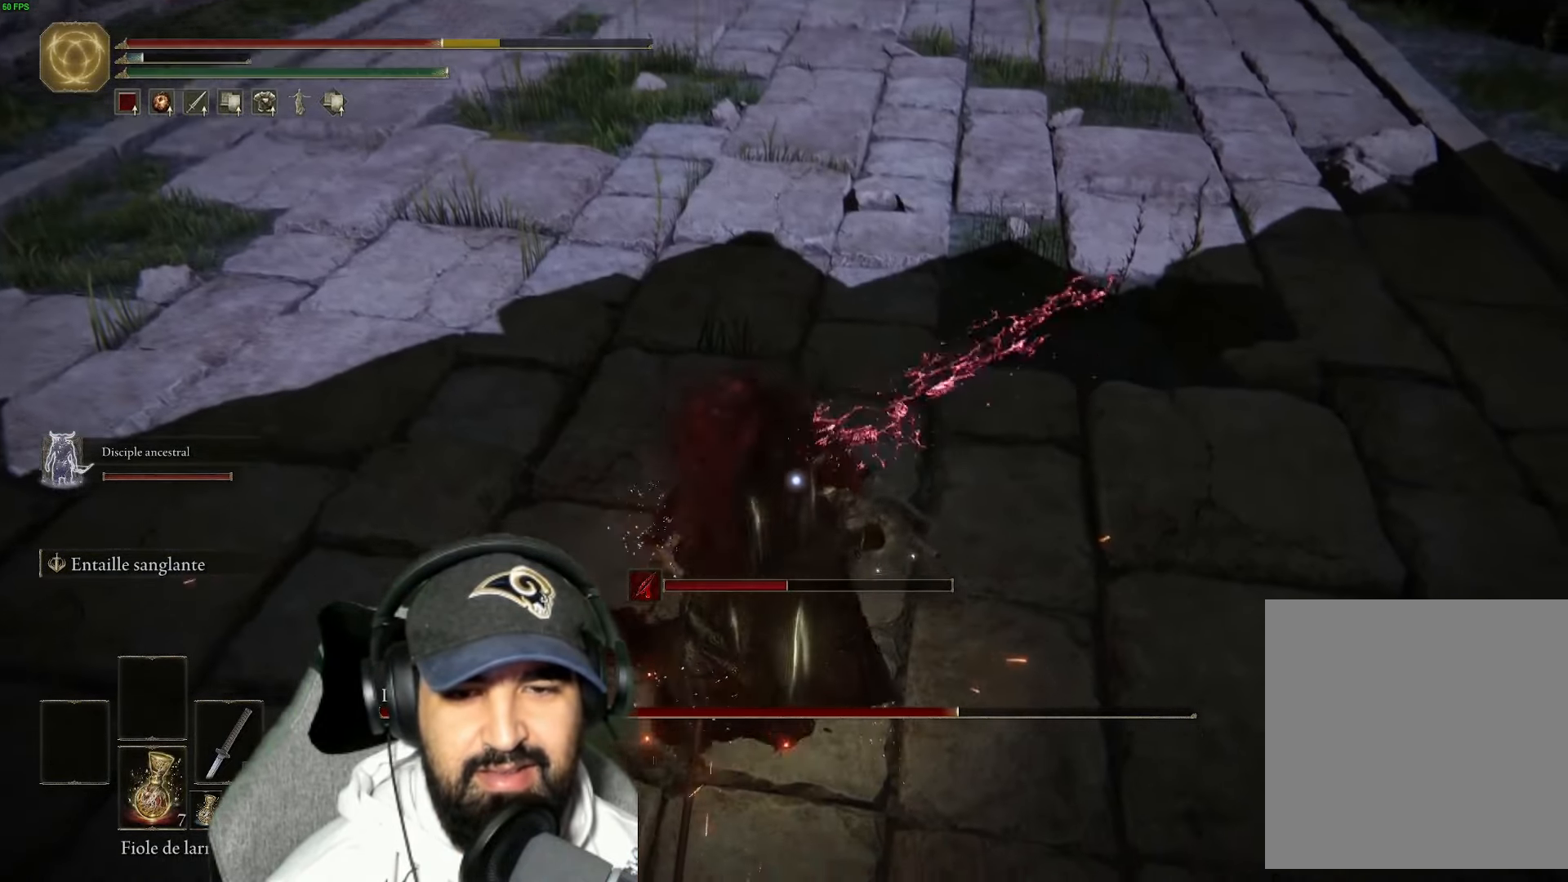
{"buttons": ["B"], "left_stick": "up-right", "right_stick": "center", "events": [[84, "left_stick", "up-right"], [100, "B", "up"], [184, "B", "down"], [300, "B", "up"], [384, "B", "down"]]}
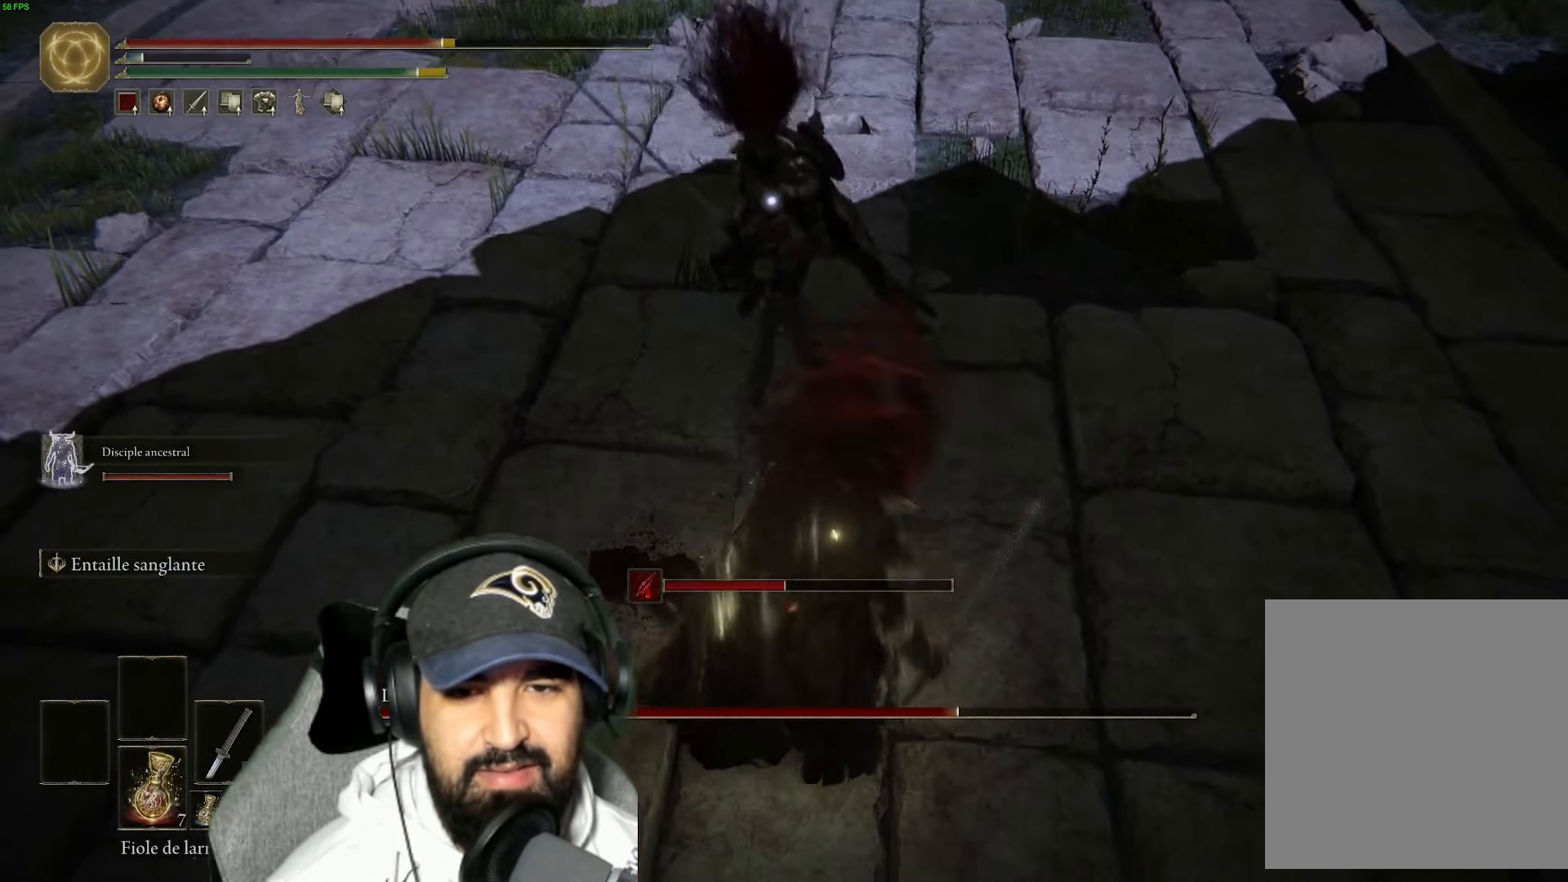
{"buttons": [], "left_stick": "right", "right_stick": "center", "events": [[17, "B", "up"], [84, "B", "down"], [200, "B", "up"], [334, "B", "down"], [384, "left_stick", "right"], [450, "B", "up"]]}
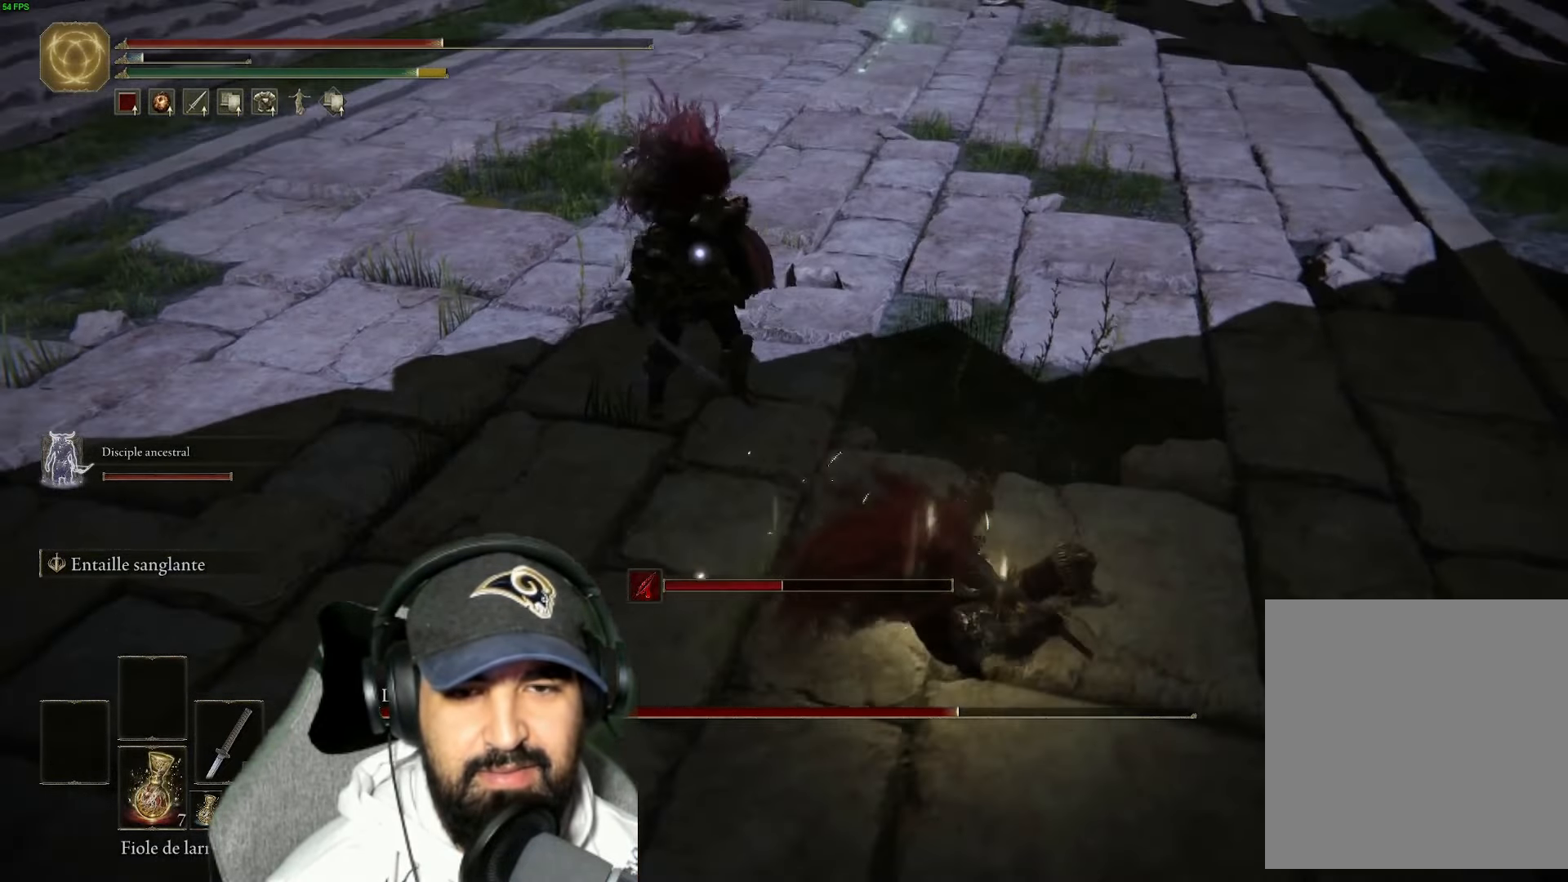
{"buttons": [], "left_stick": "down-right", "right_stick": "center", "events": [[17, "left_stick", "down-right"], [34, "B", "down"], [184, "B", "up"], [284, "B", "down"], [400, "B", "up"]]}
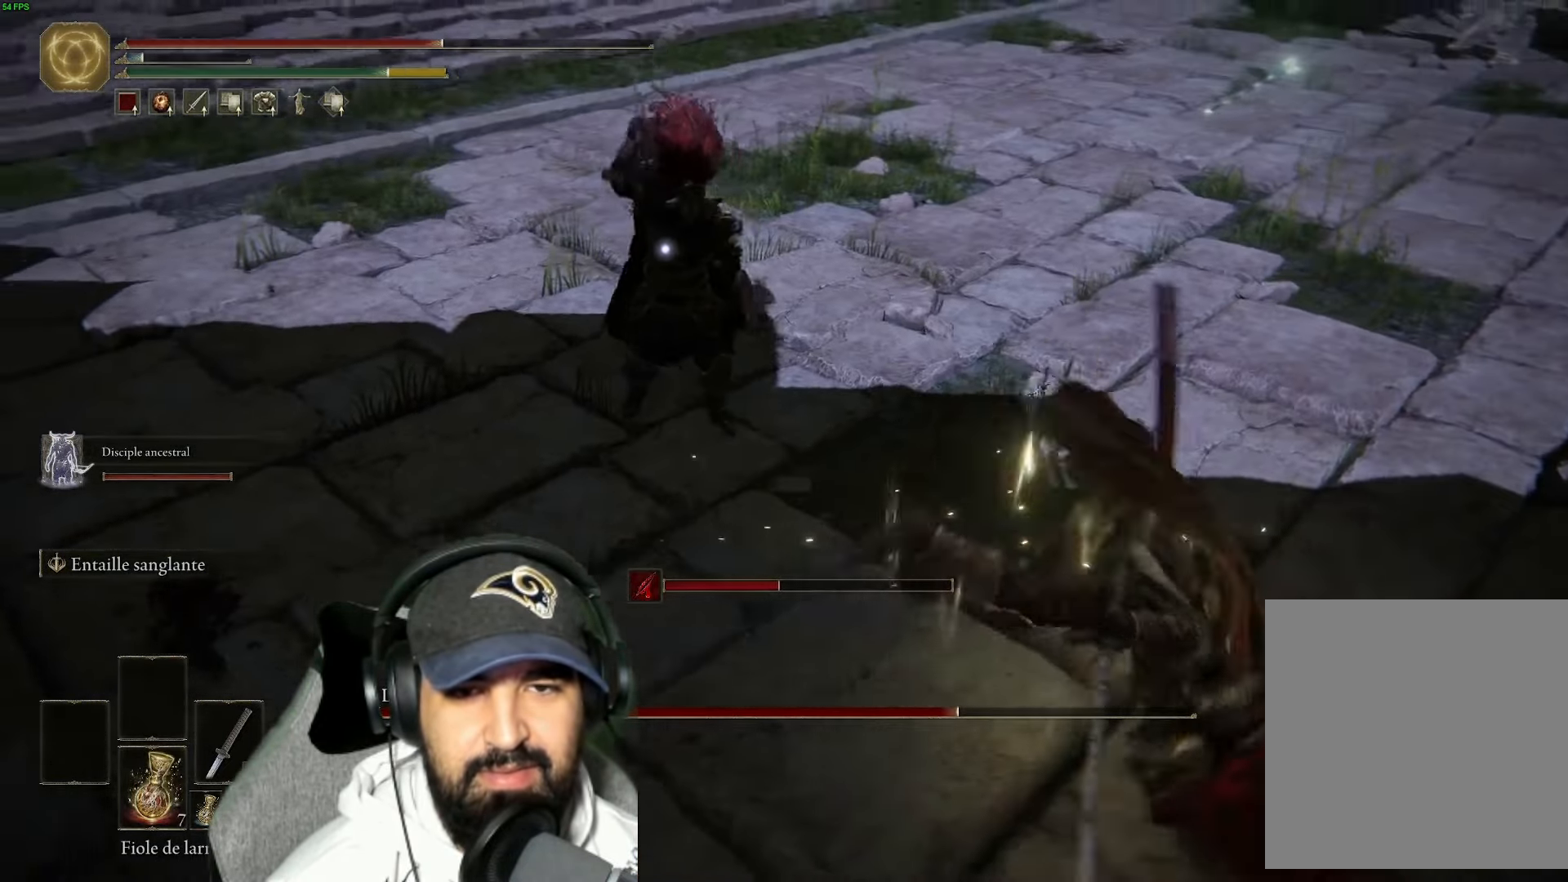
{"buttons": [], "left_stick": "down-right", "right_stick": "center", "events": [[84, "B", "down"], [217, "B", "up"]]}
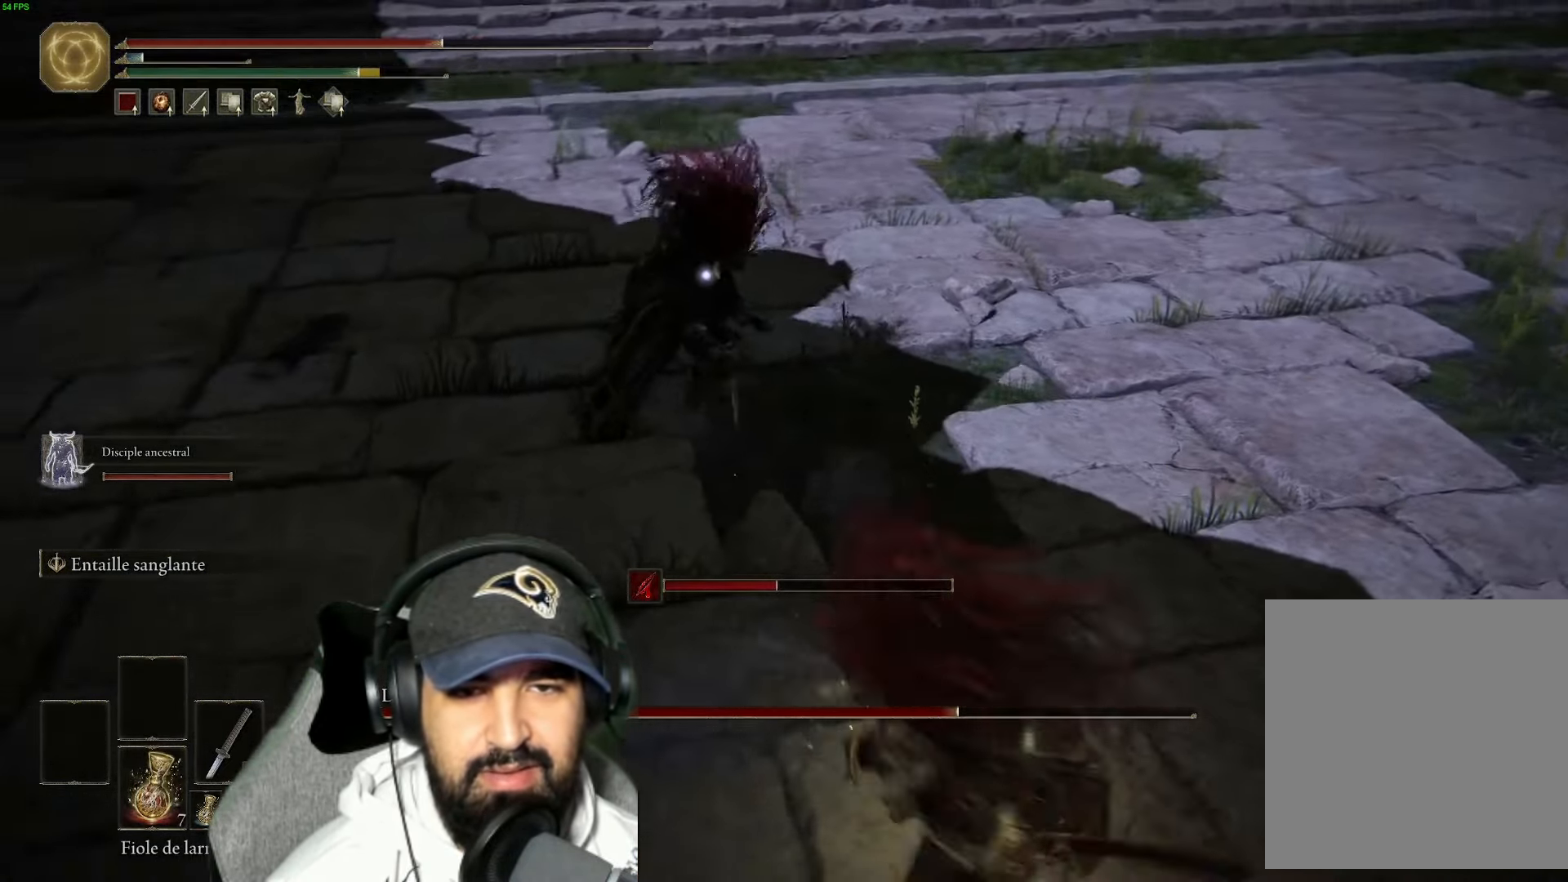
{"buttons": ["L2"], "left_stick": "center", "right_stick": "center", "events": [[67, "left_stick", "center"], [183, "L2", "down"]]}
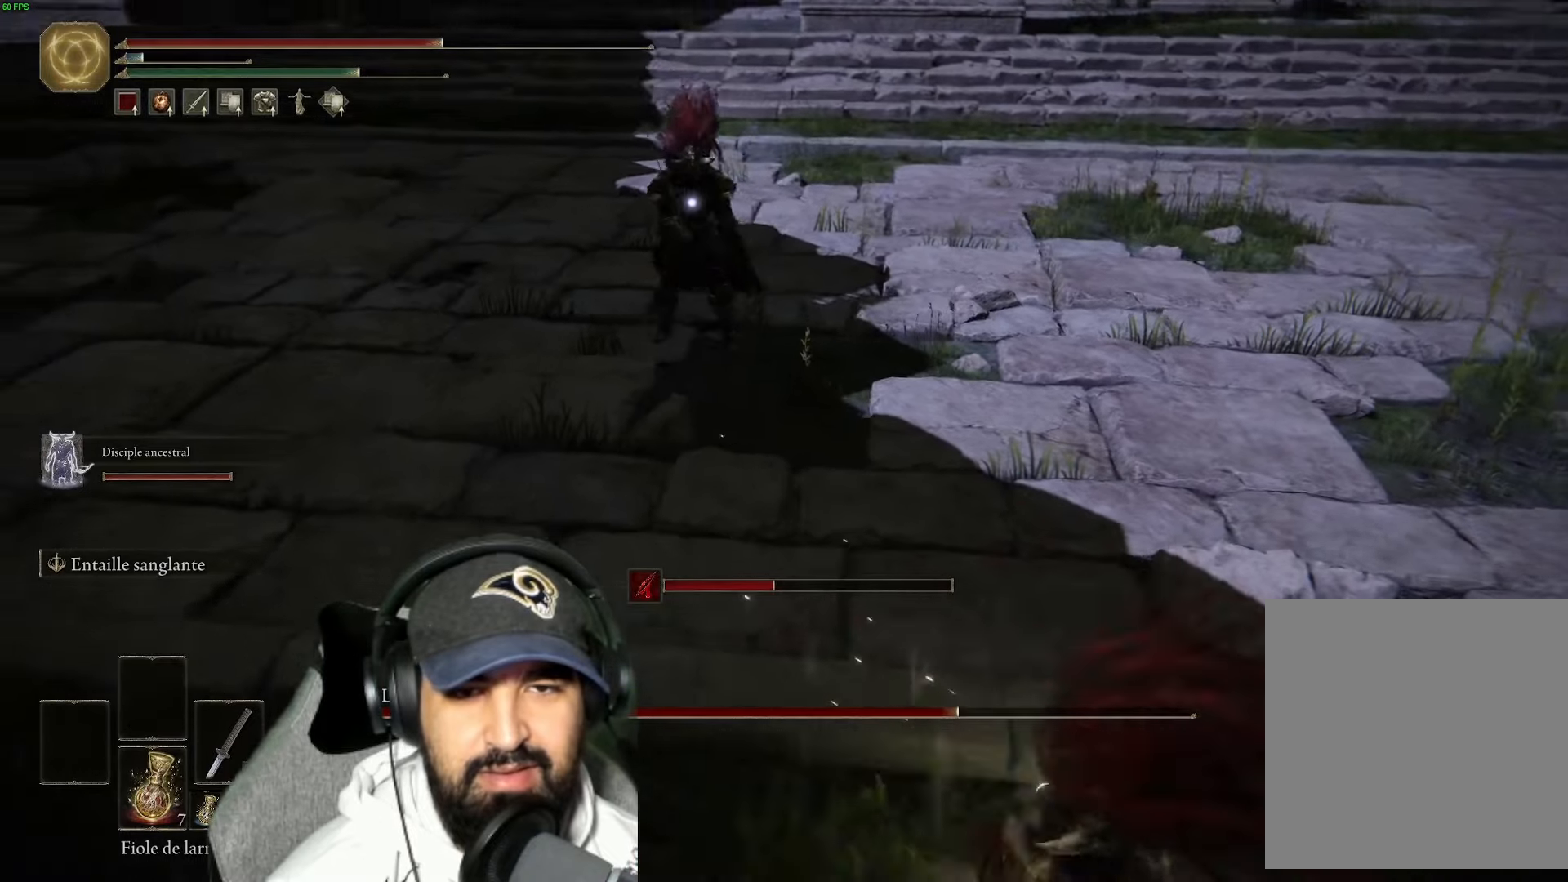
{"buttons": ["L2"], "left_stick": "center", "right_stick": "center", "events": []}
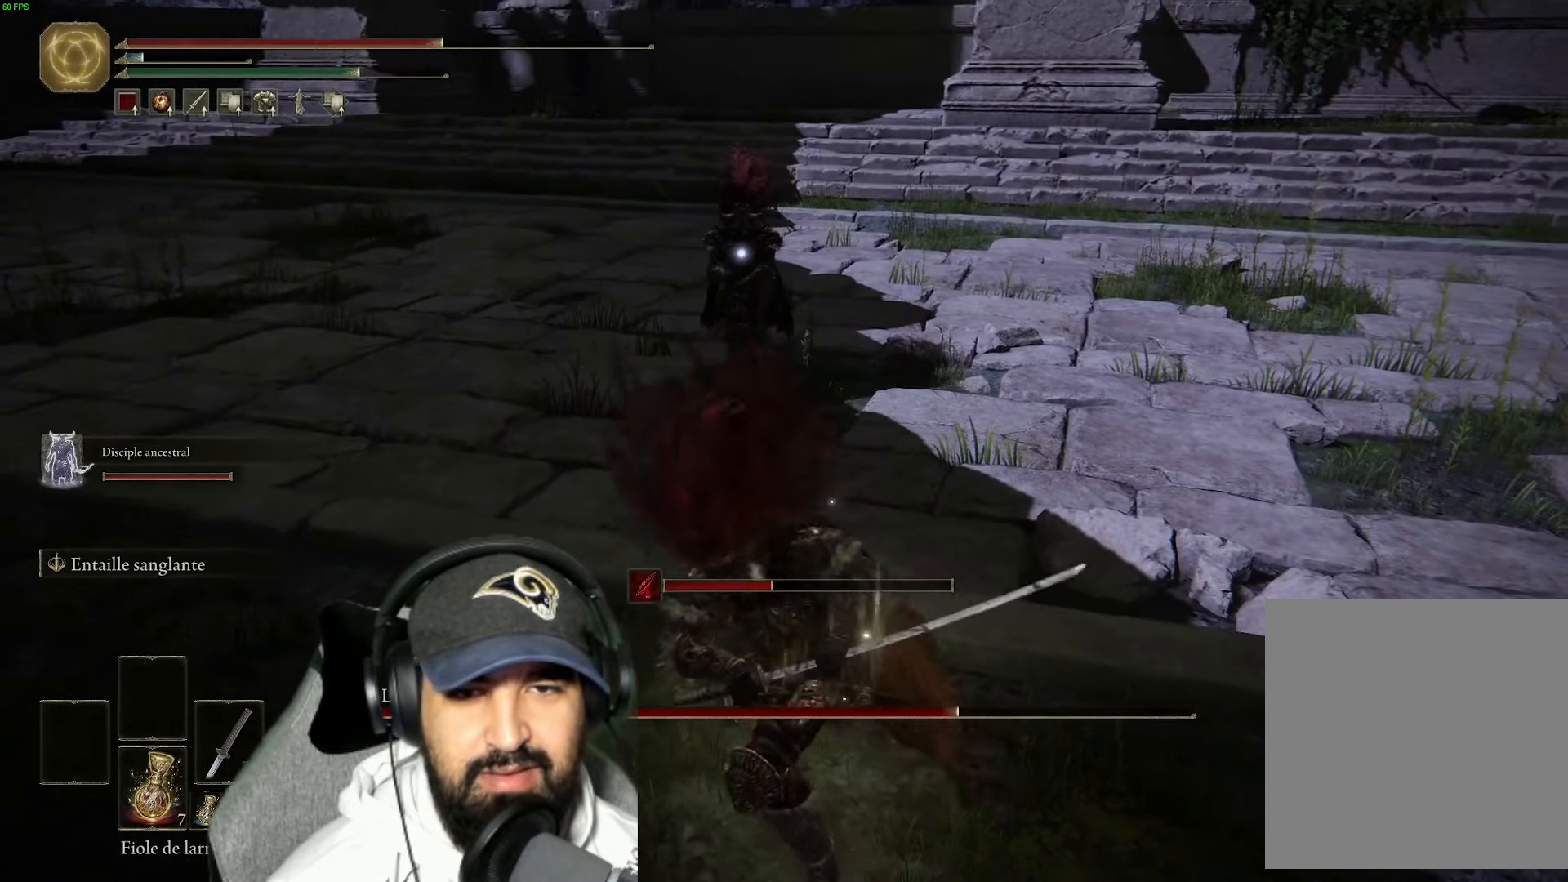
{"buttons": ["L2"], "left_stick": "center", "right_stick": "center", "events": []}
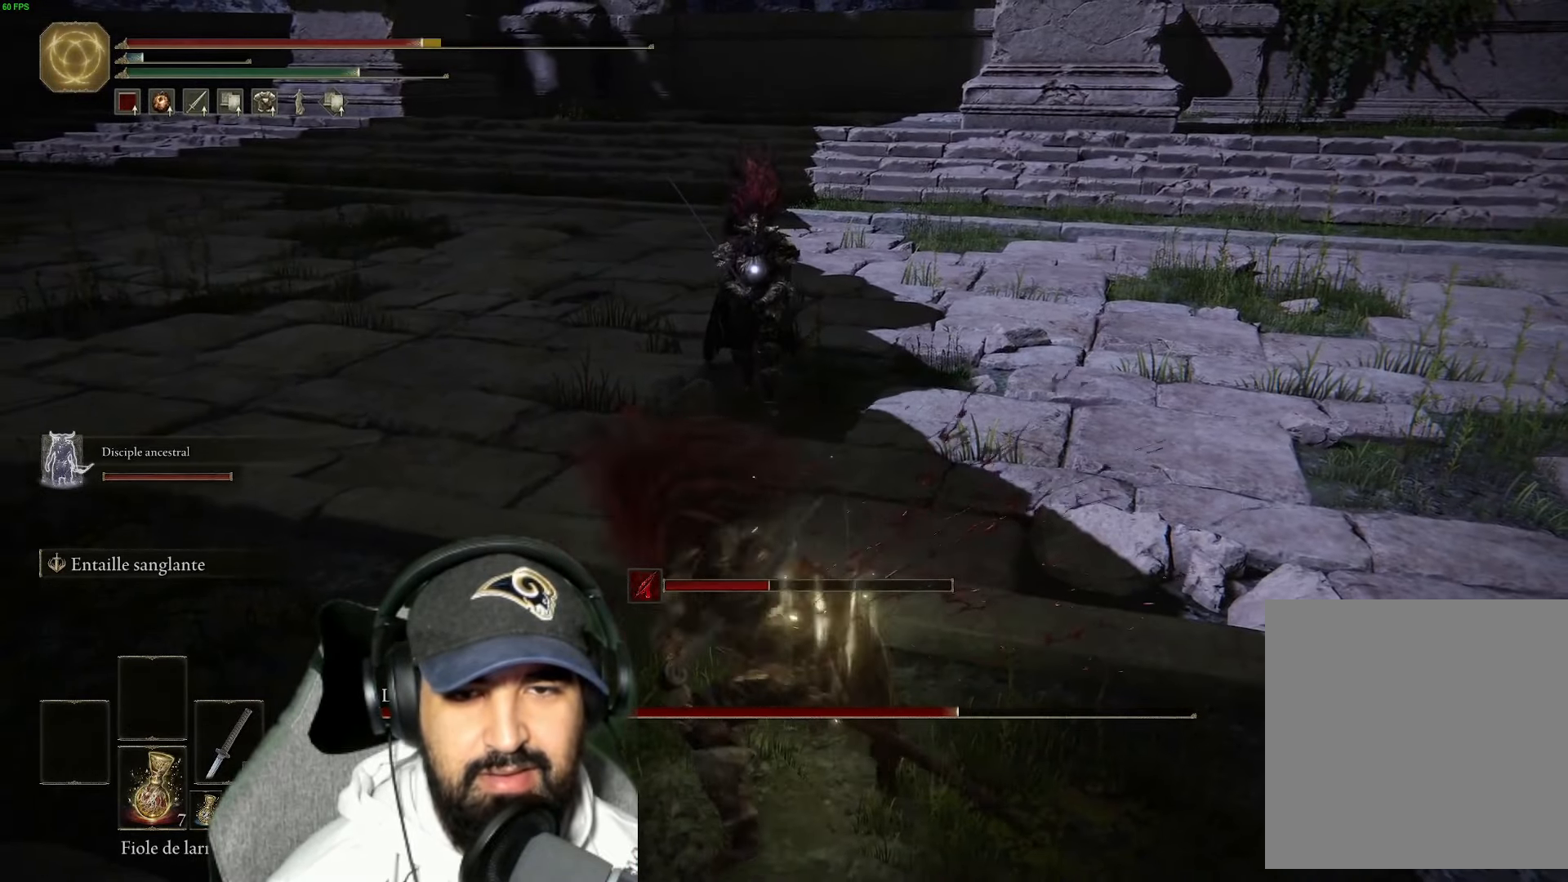
{"buttons": [], "left_stick": "center", "right_stick": "center", "events": [[450, "L2", "up"]]}
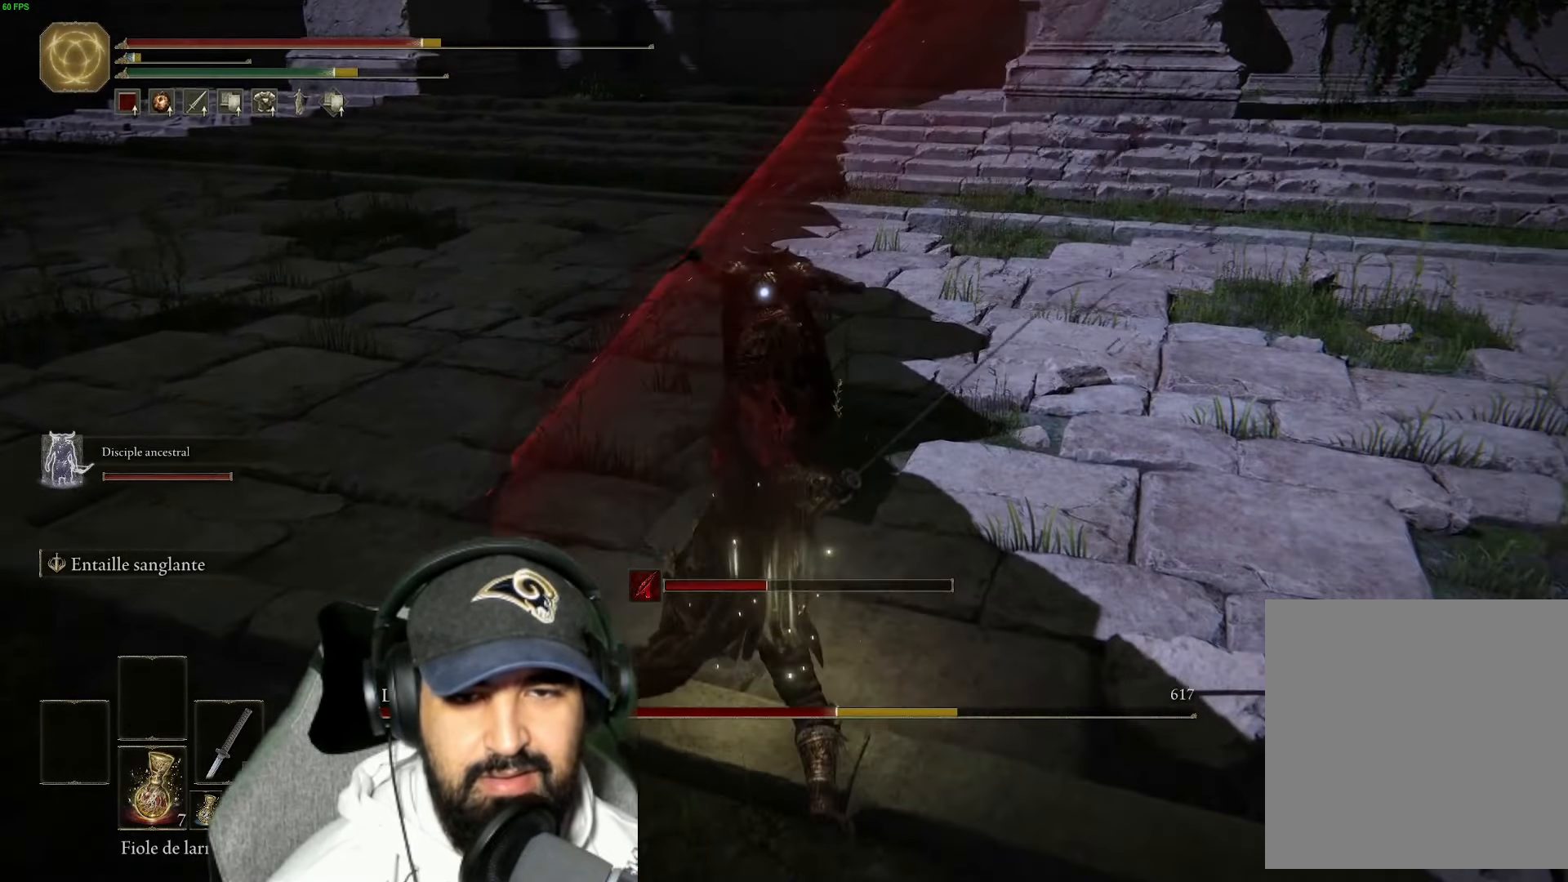
{"buttons": ["L2"], "left_stick": "center", "right_stick": "center", "events": [[183, "L2", "down"]]}
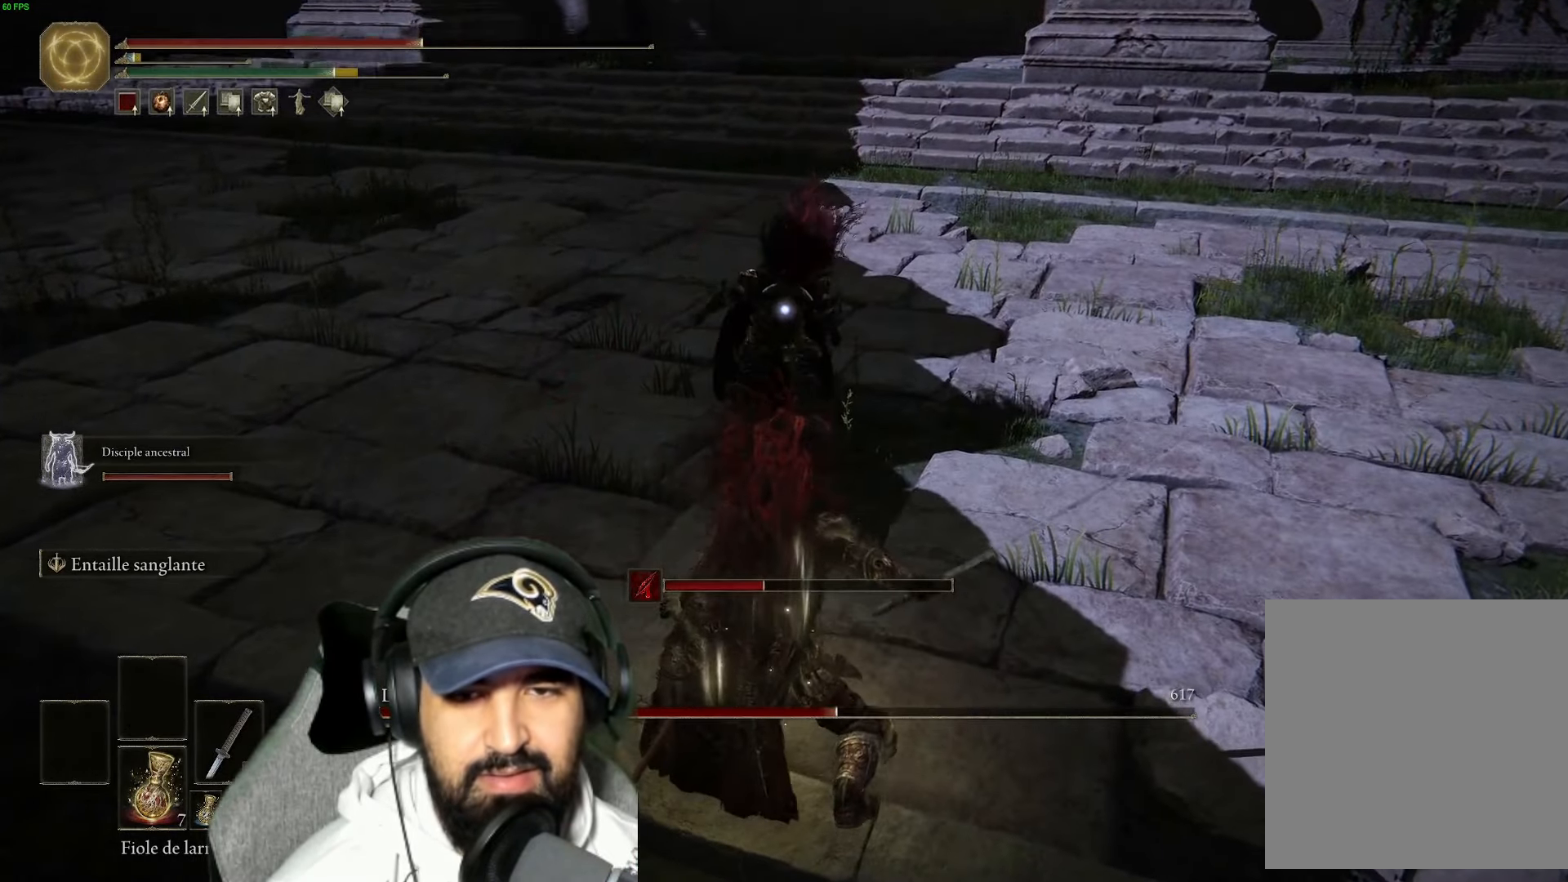
{"buttons": ["L2"], "left_stick": "center", "right_stick": "center", "events": []}
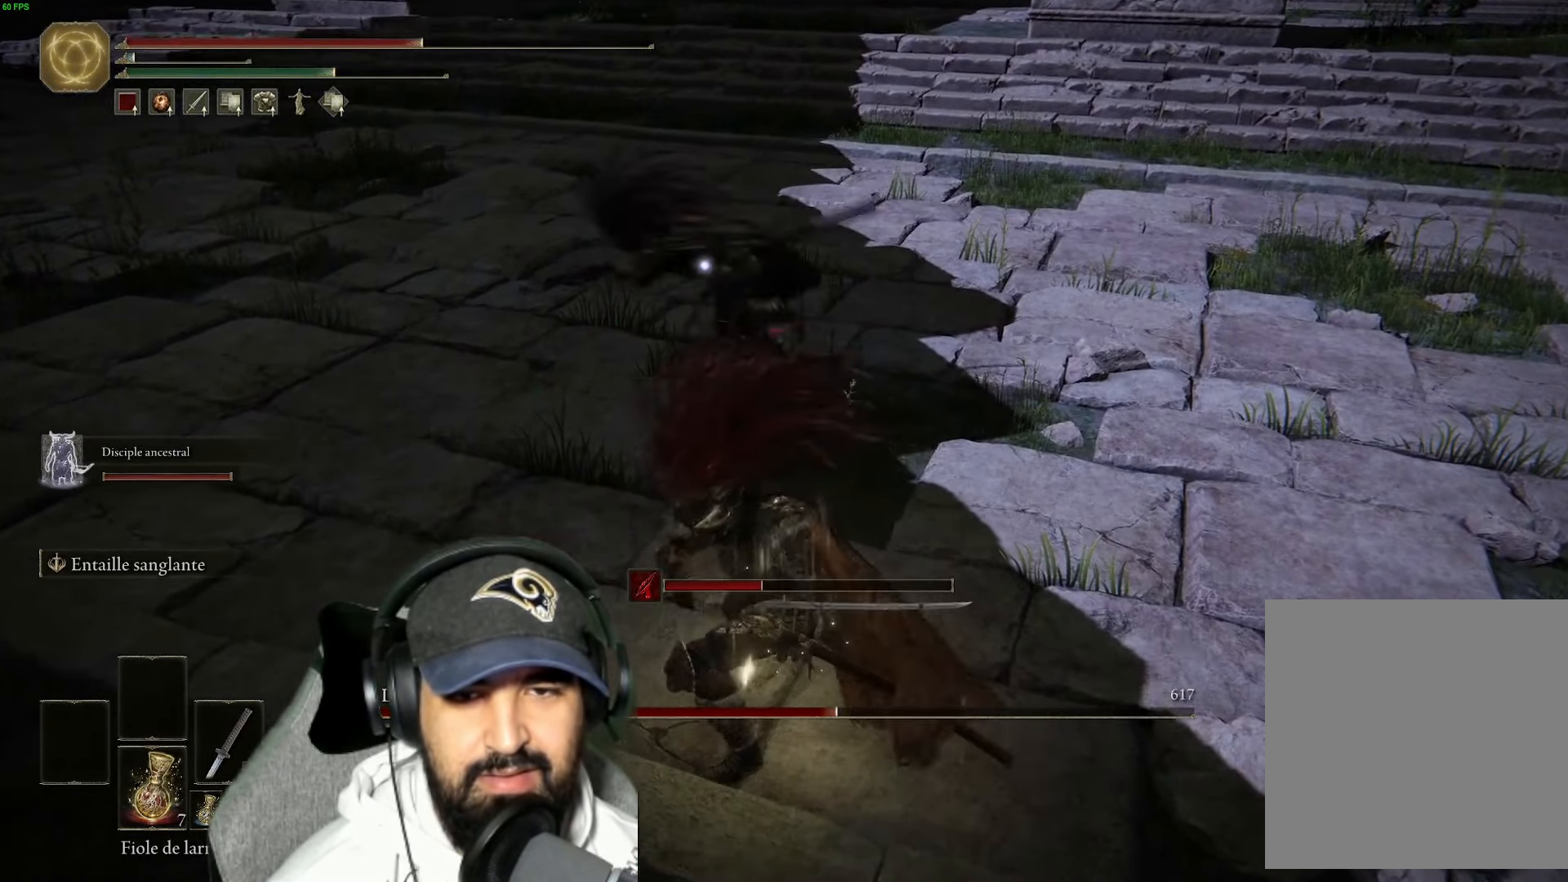
{"buttons": ["L2"], "left_stick": "center", "right_stick": "center", "events": []}
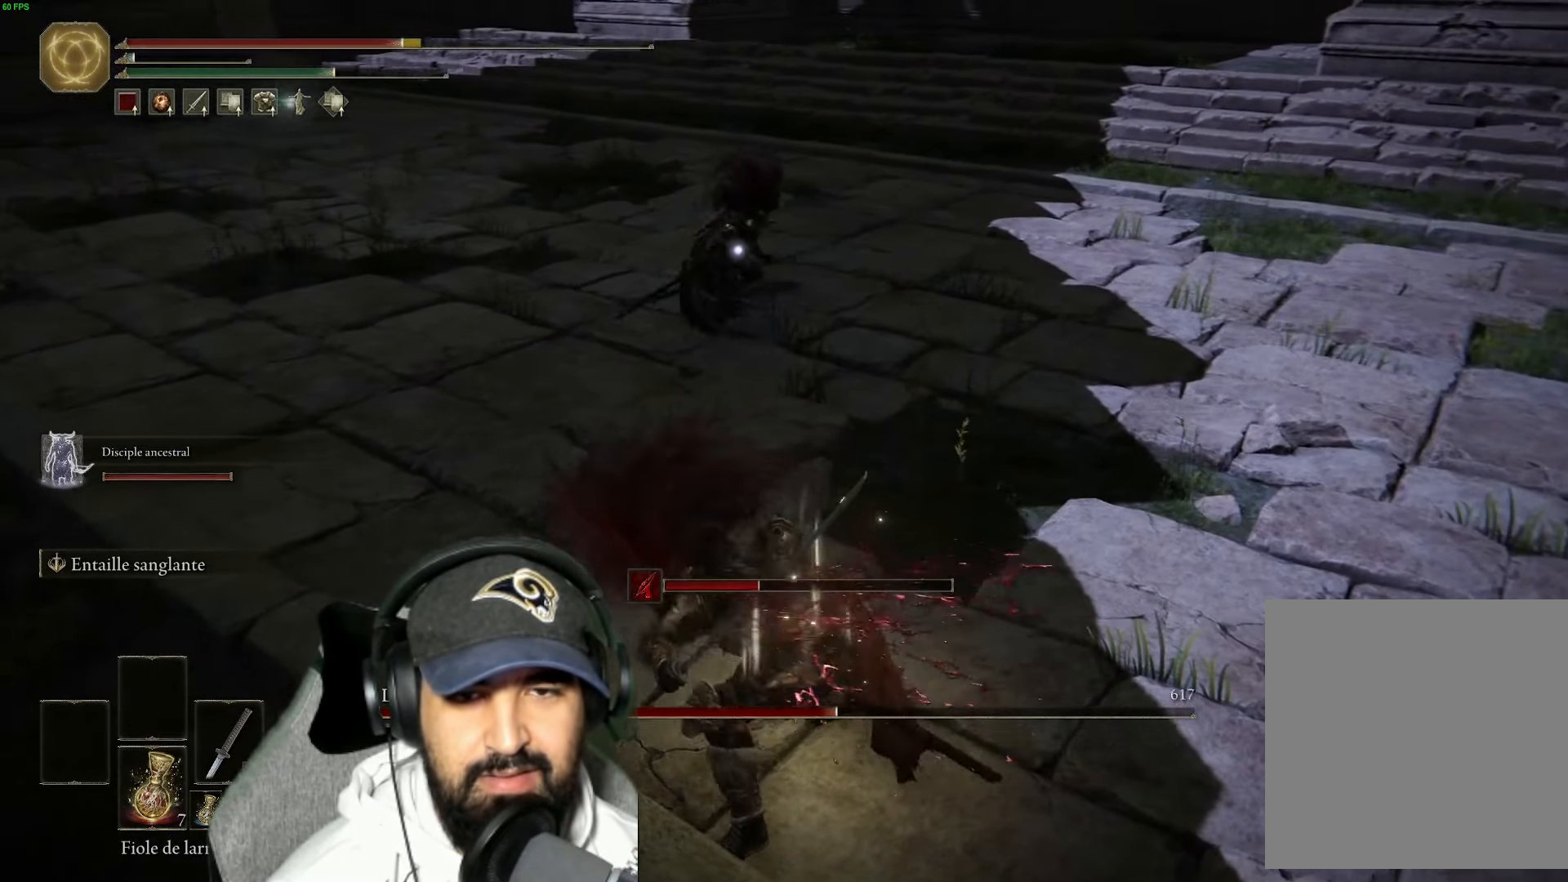
{"buttons": ["L2"], "left_stick": "center", "right_stick": "center", "events": []}
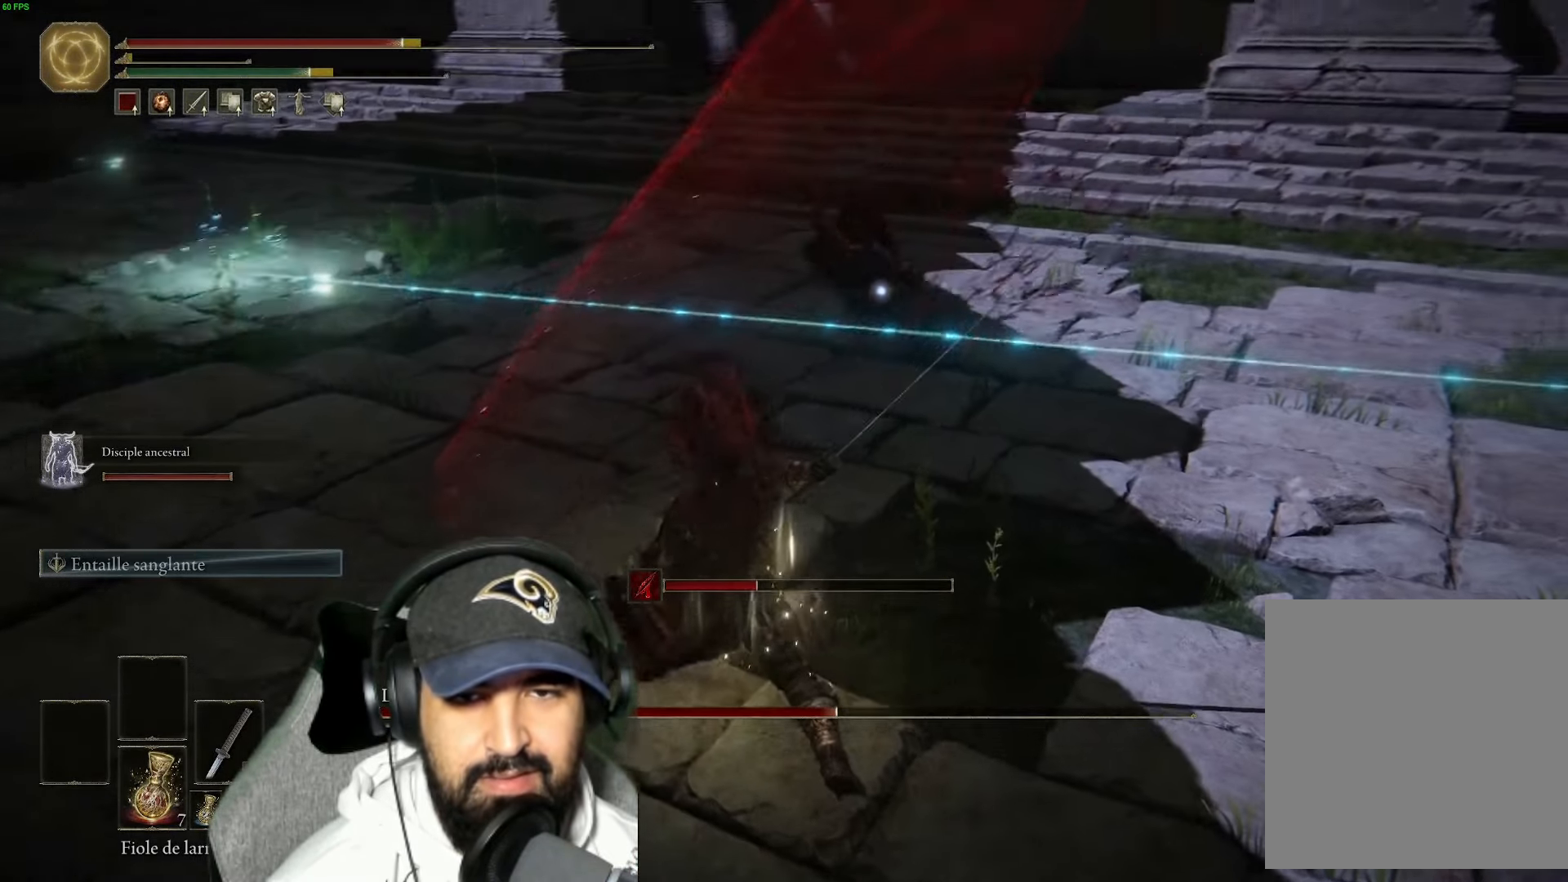
{"buttons": [], "left_stick": "up", "right_stick": "center", "events": [[33, "L2", "up"], [183, "left_stick", "up"]]}
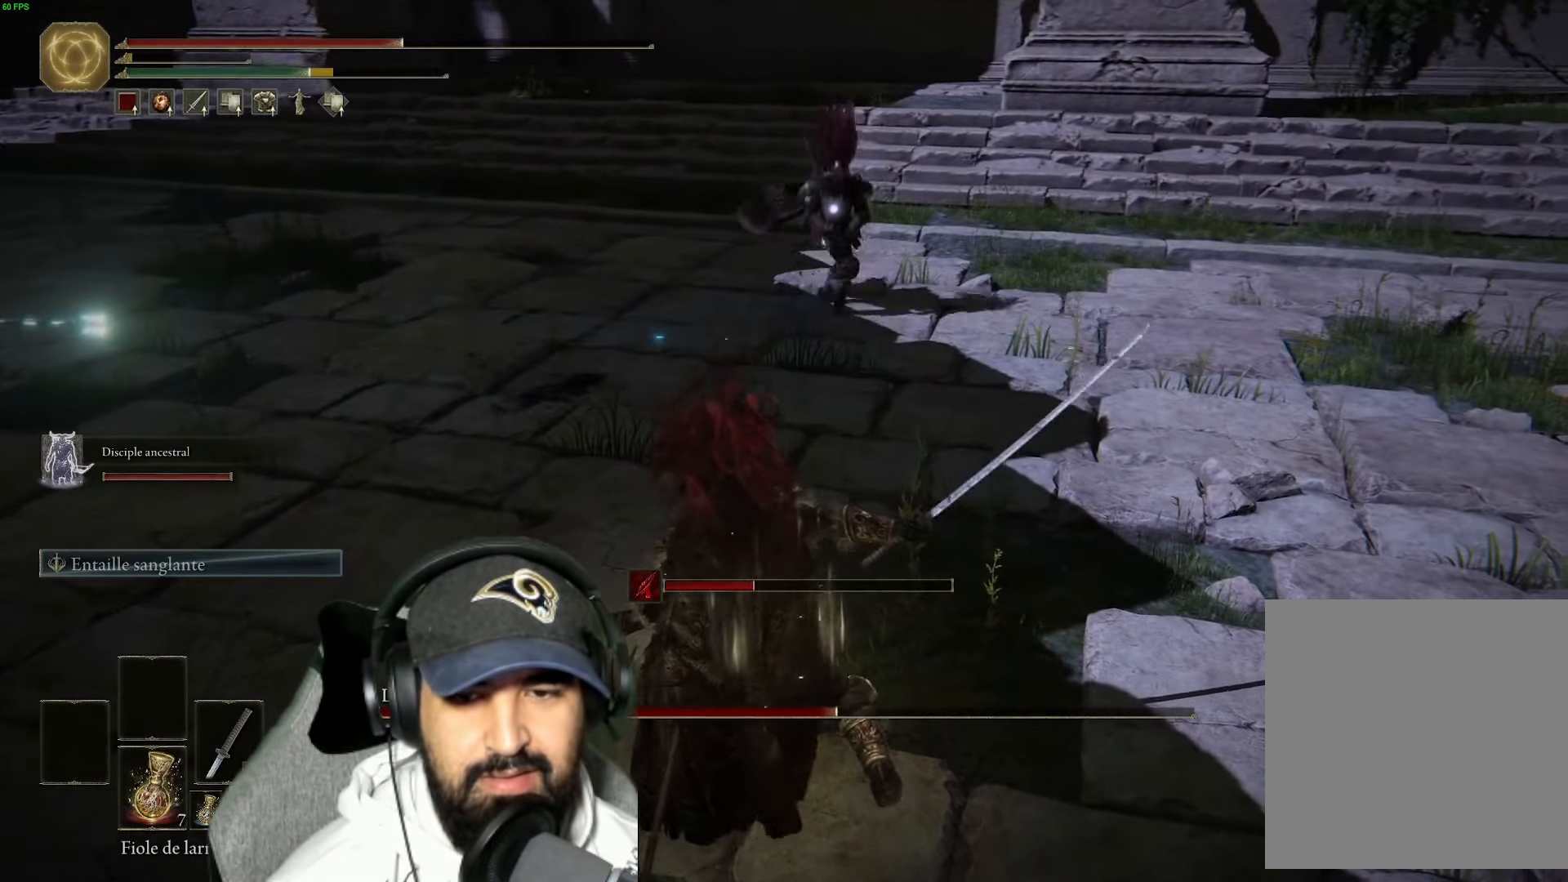
{"buttons": ["B", "L2"], "left_stick": "up", "right_stick": "center", "events": [[83, "B", "down"], [466, "L2", "down"]]}